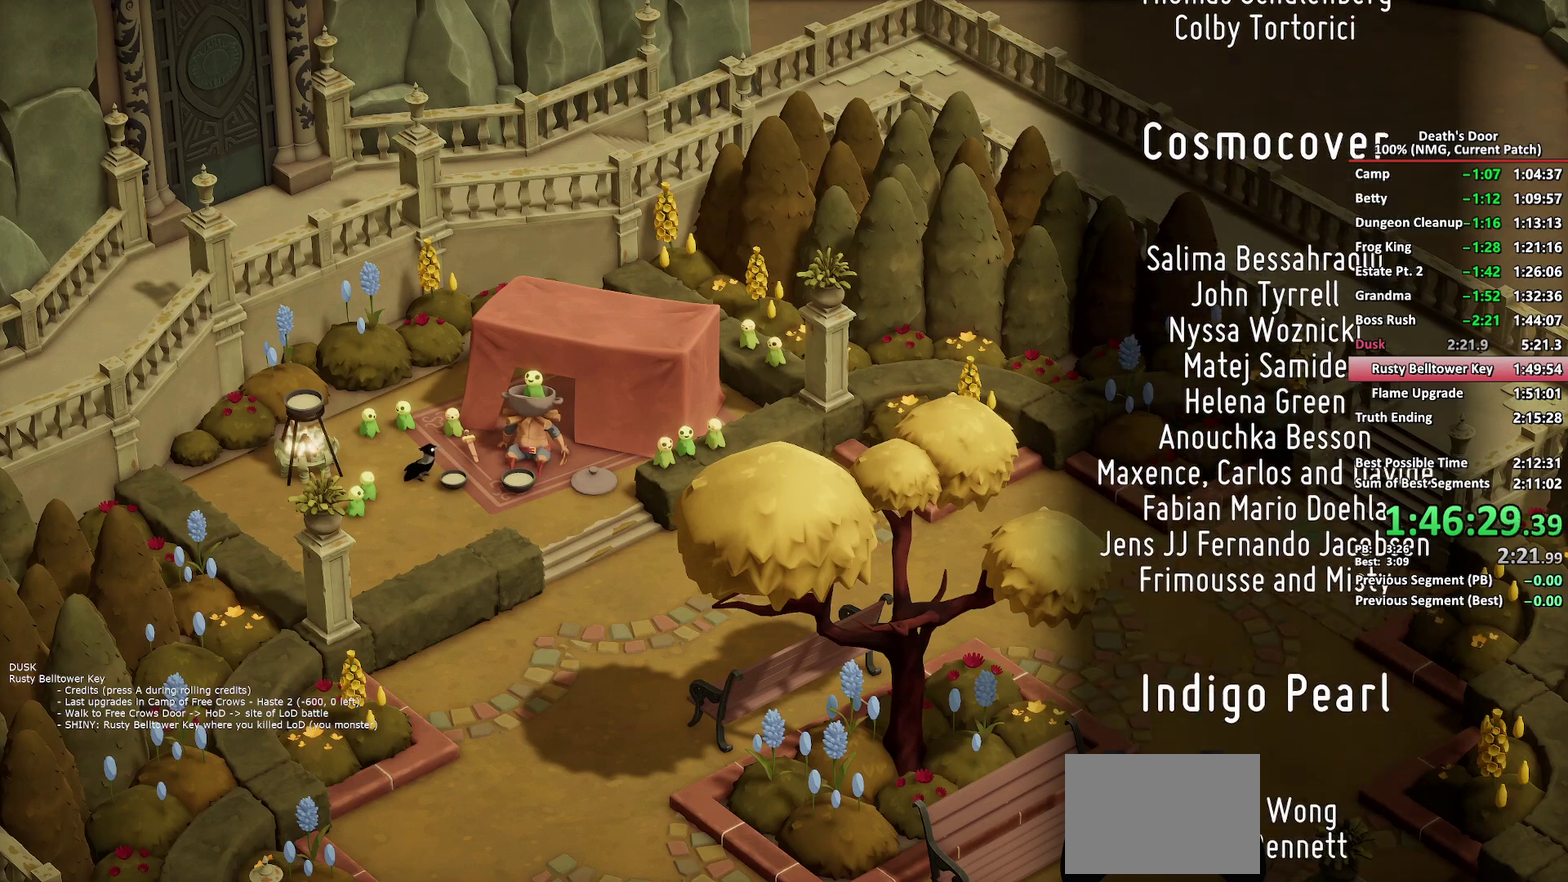
Gameplay with a controller (Xbox layout); each line is a JSON object with the inputs held at the frame after it. "events" lists button and stick changes between this image and that frame as [ms after this image, input, new state], when the widget could be followed in between.
{"buttons": ["A"], "left_stick": "center", "right_stick": "center", "events": [[250, "X", "down"], [500, "X", "up"]]}
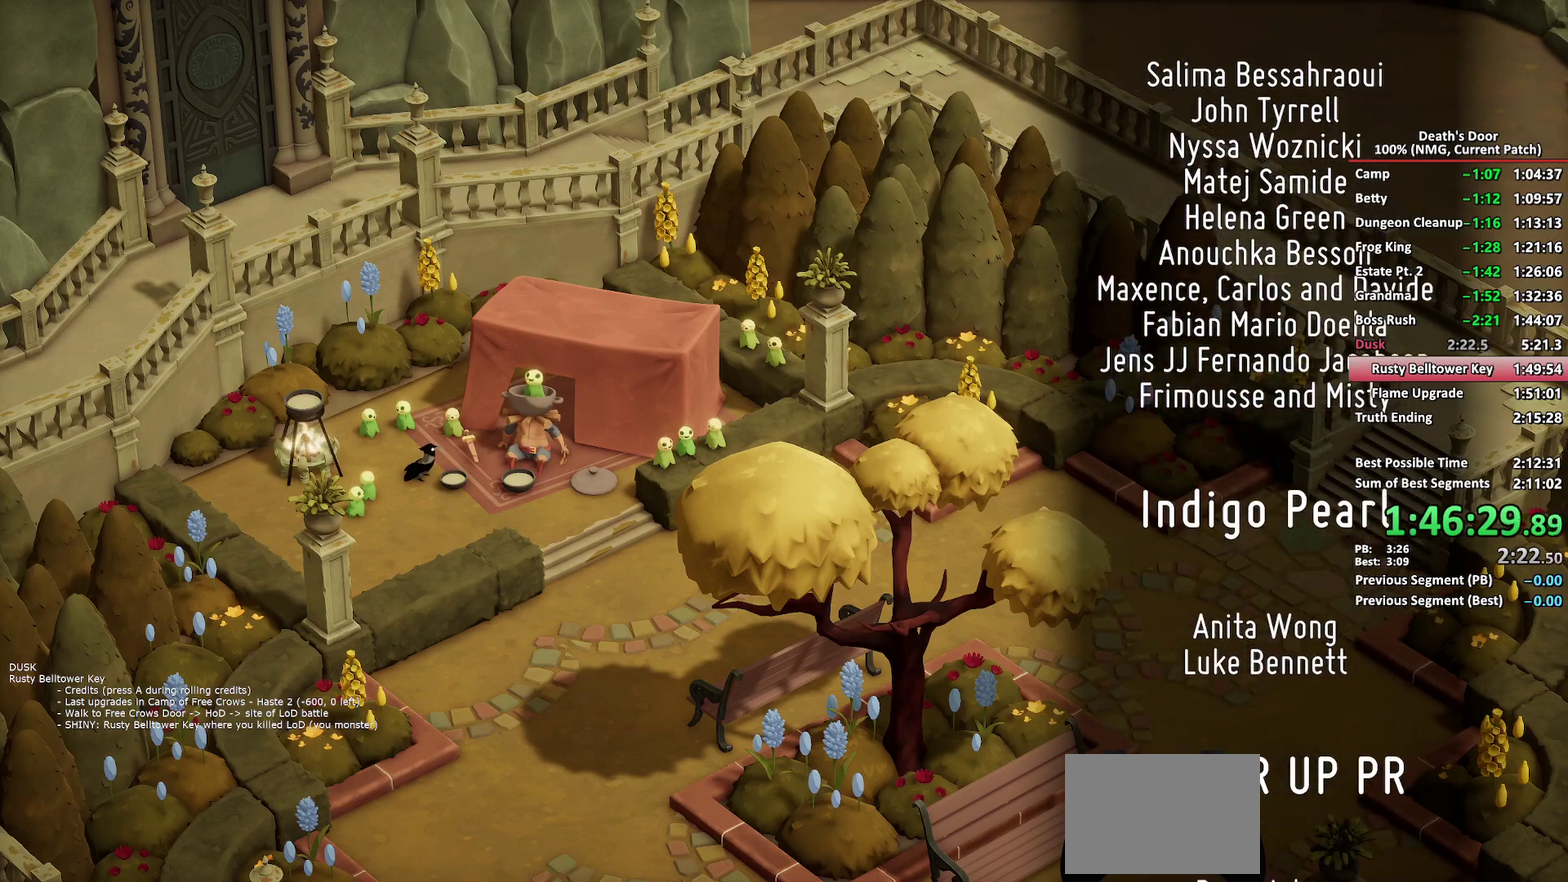
{"buttons": ["A"], "left_stick": "center", "right_stick": "center", "events": []}
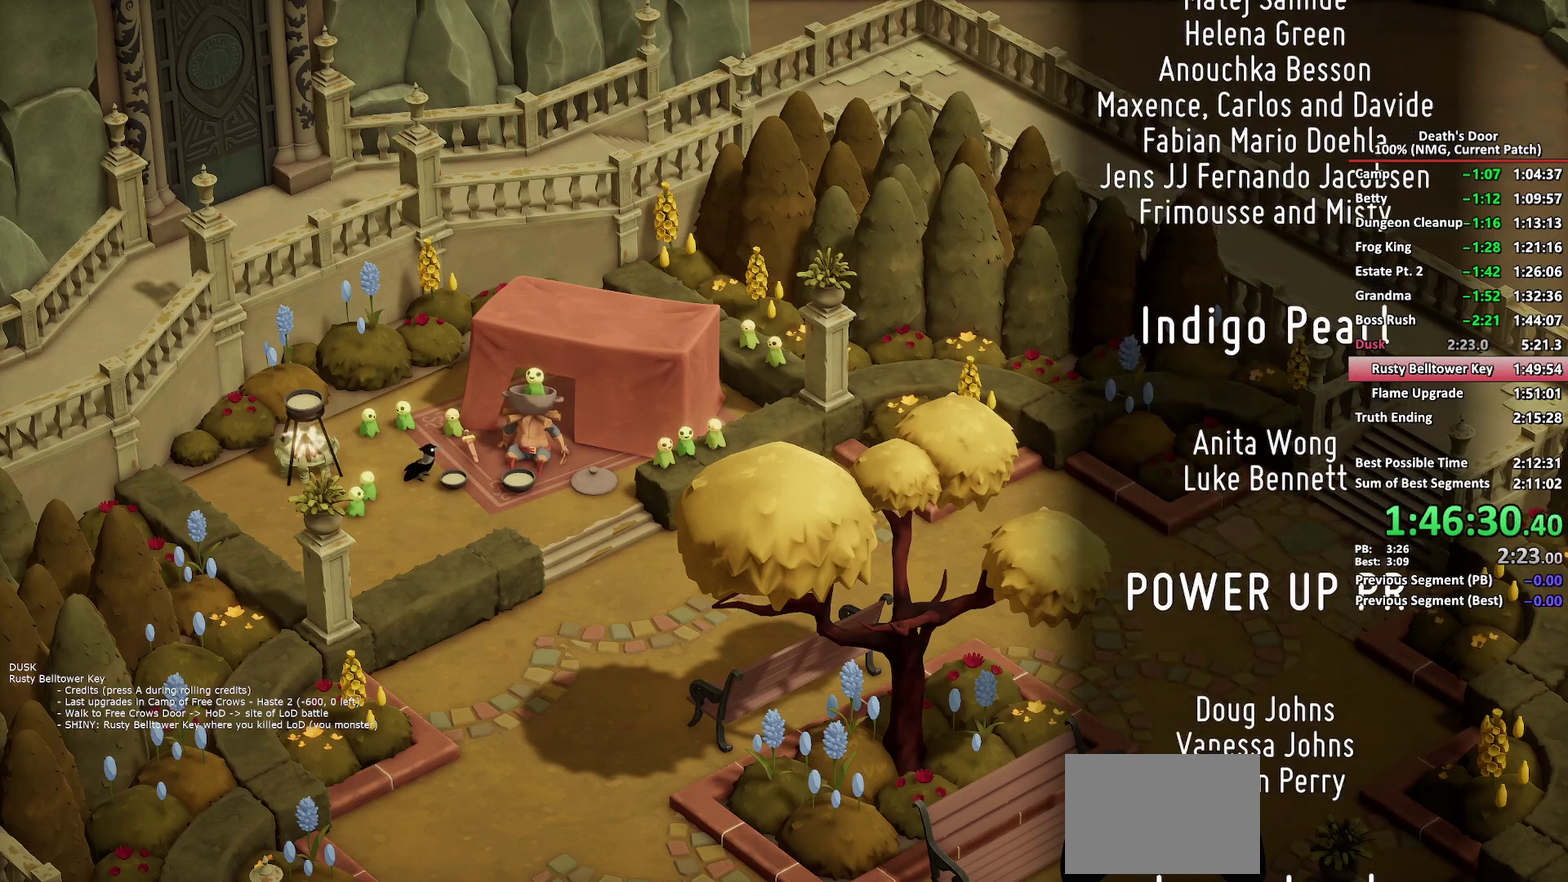
{"buttons": ["A"], "left_stick": "center", "right_stick": "center", "events": [[183, "B", "down"], [383, "B", "up"]]}
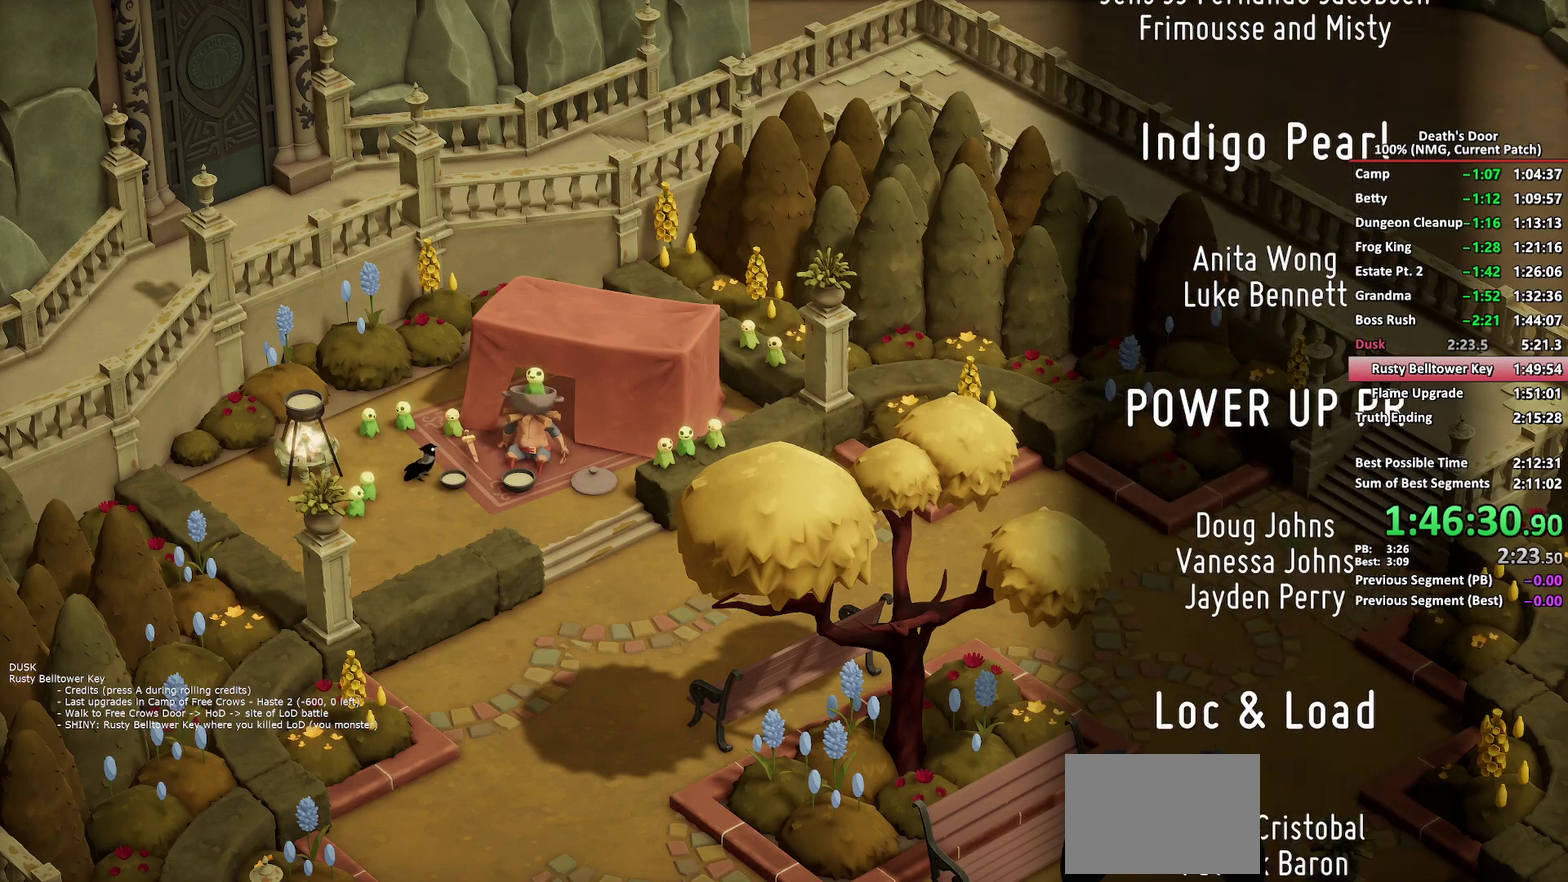
{"buttons": ["A", "B"], "left_stick": "center", "right_stick": "center", "events": [[317, "B", "down"]]}
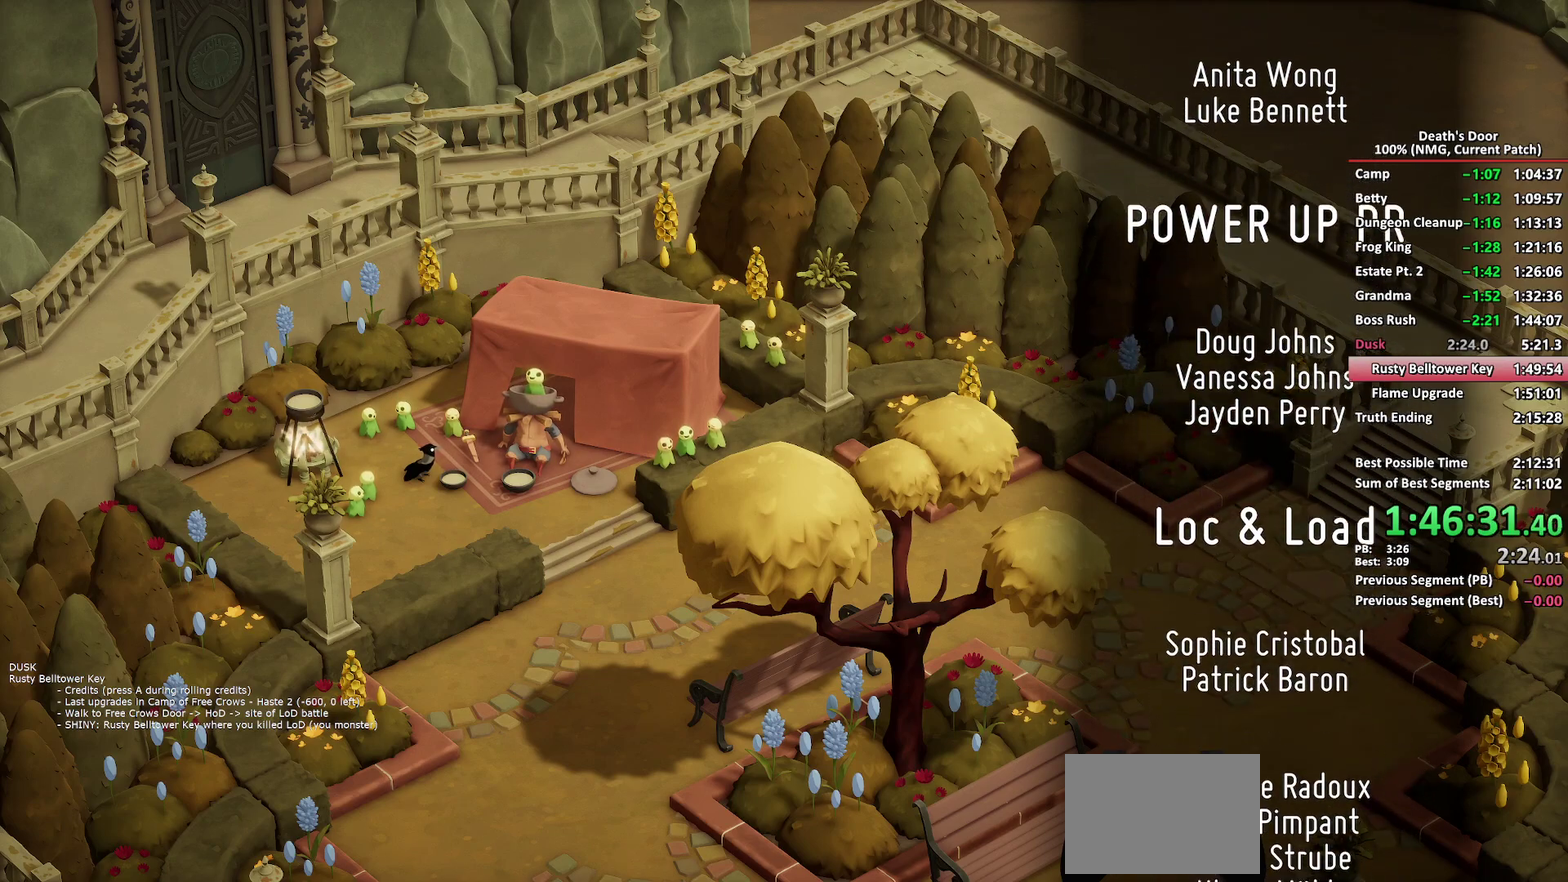
{"buttons": ["A"], "left_stick": "center", "right_stick": "center", "events": [[17, "B", "up"], [183, "X", "down"], [433, "X", "up"]]}
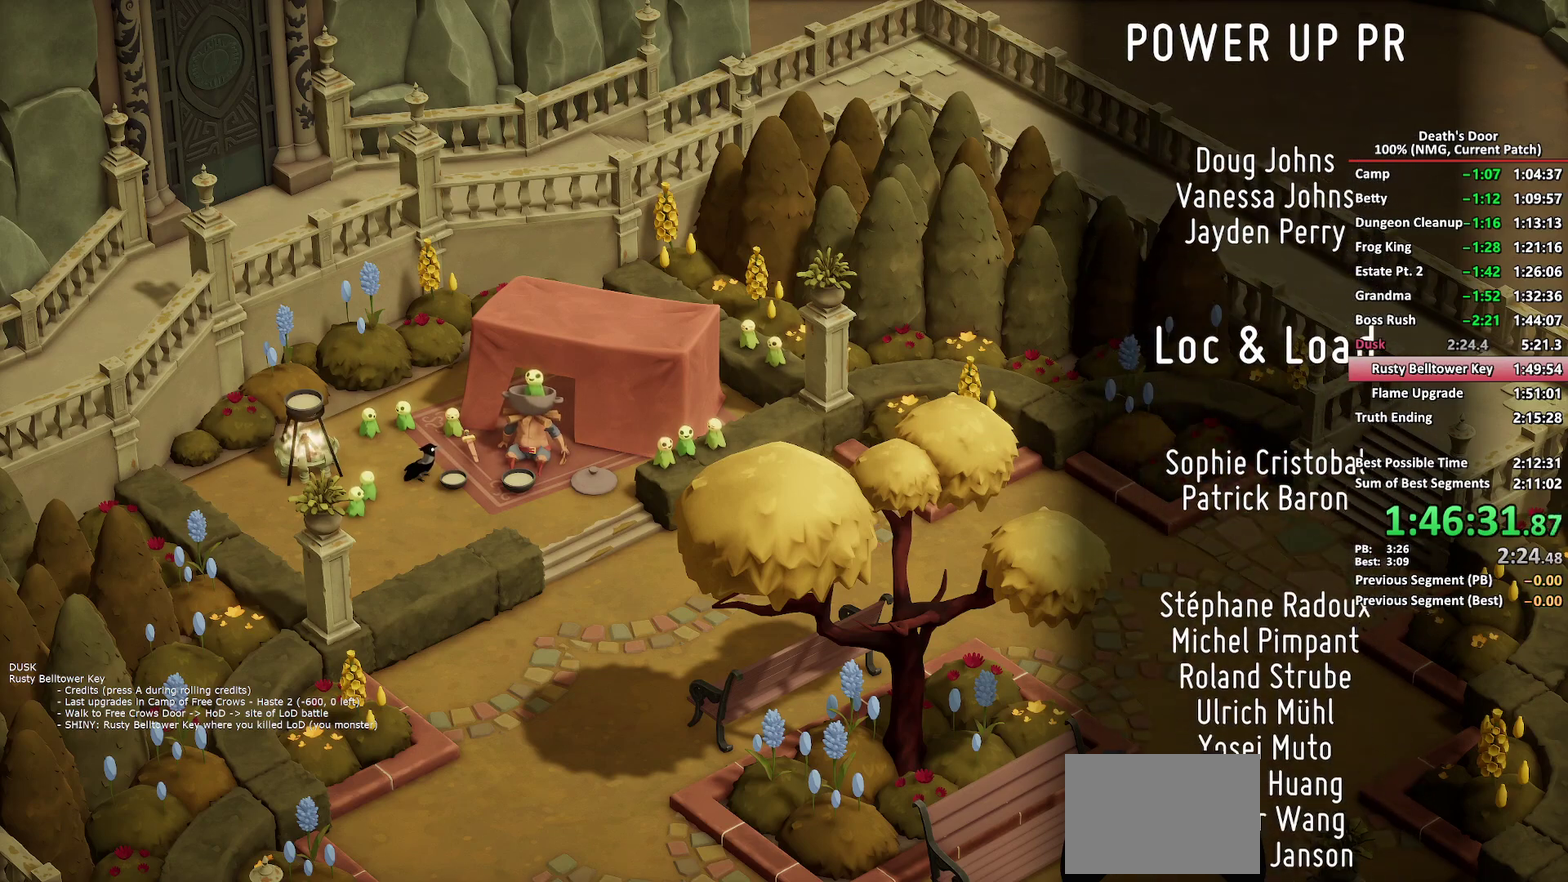
{"buttons": ["A", "X"], "left_stick": "center", "right_stick": "center", "events": [[117, "B", "down"], [283, "B", "up"], [433, "X", "down"]]}
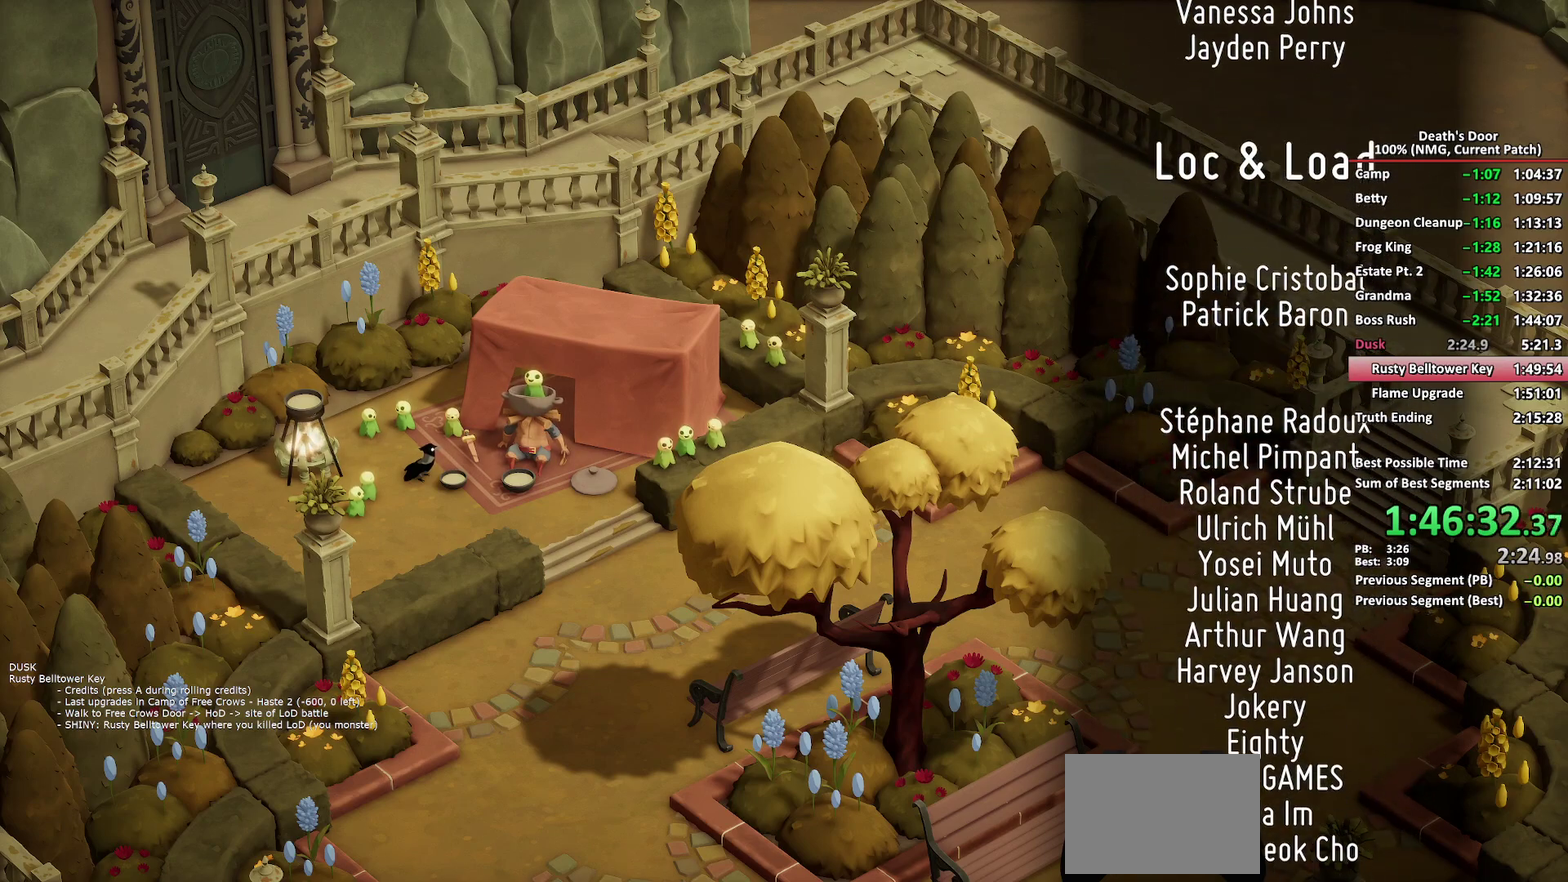
{"buttons": ["A", "B"], "left_stick": "center", "right_stick": "center", "events": [[167, "X", "up"], [383, "B", "down"]]}
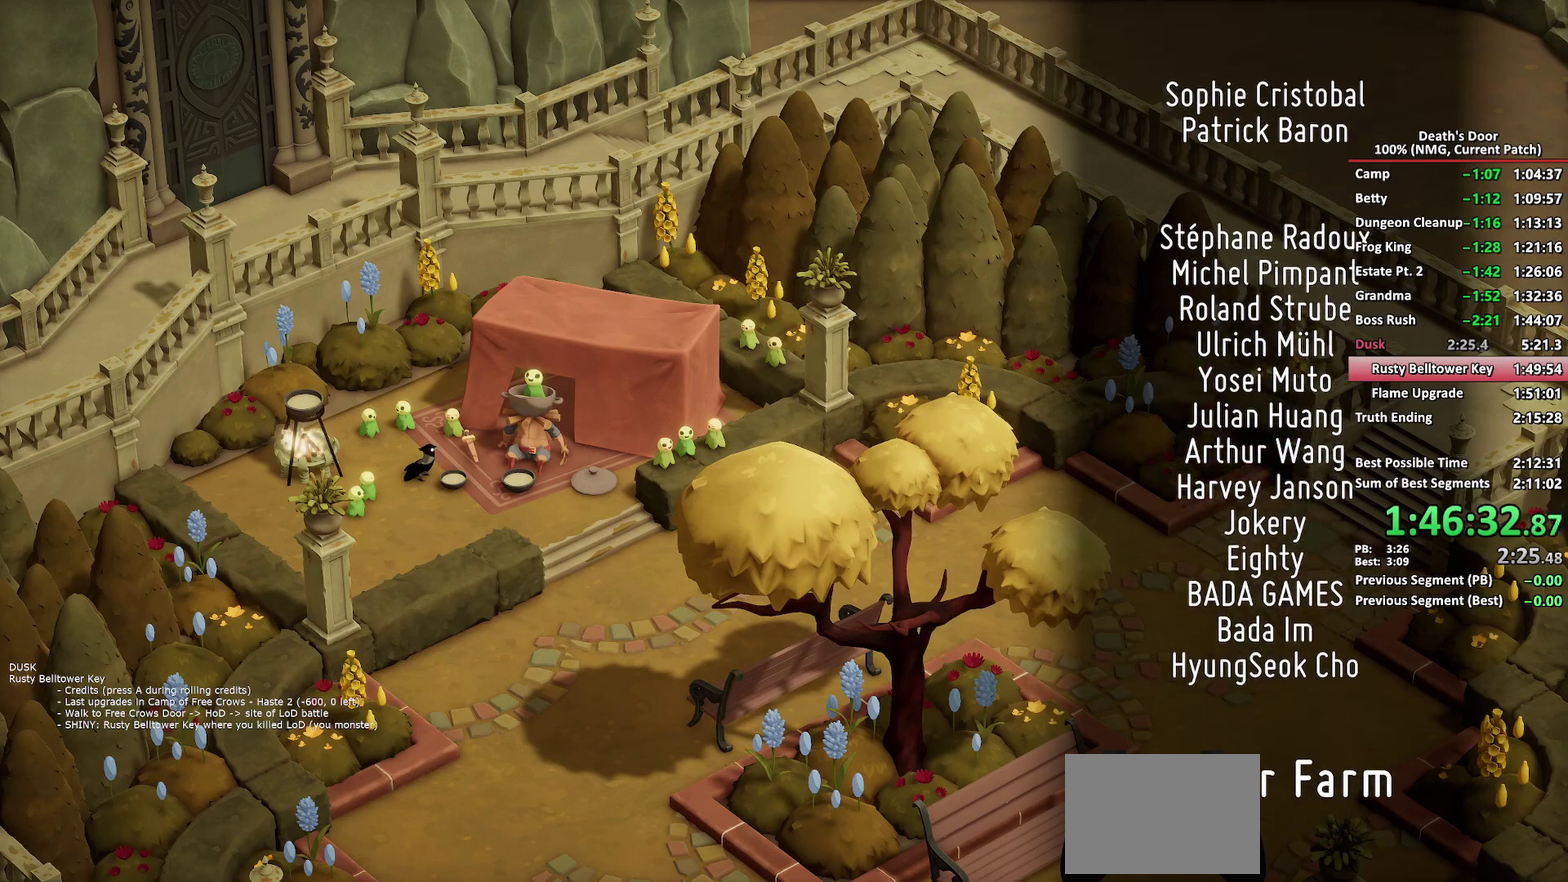
{"buttons": ["A"], "left_stick": "center", "right_stick": "center", "events": [[50, "B", "up"], [217, "X", "down"], [467, "X", "up"]]}
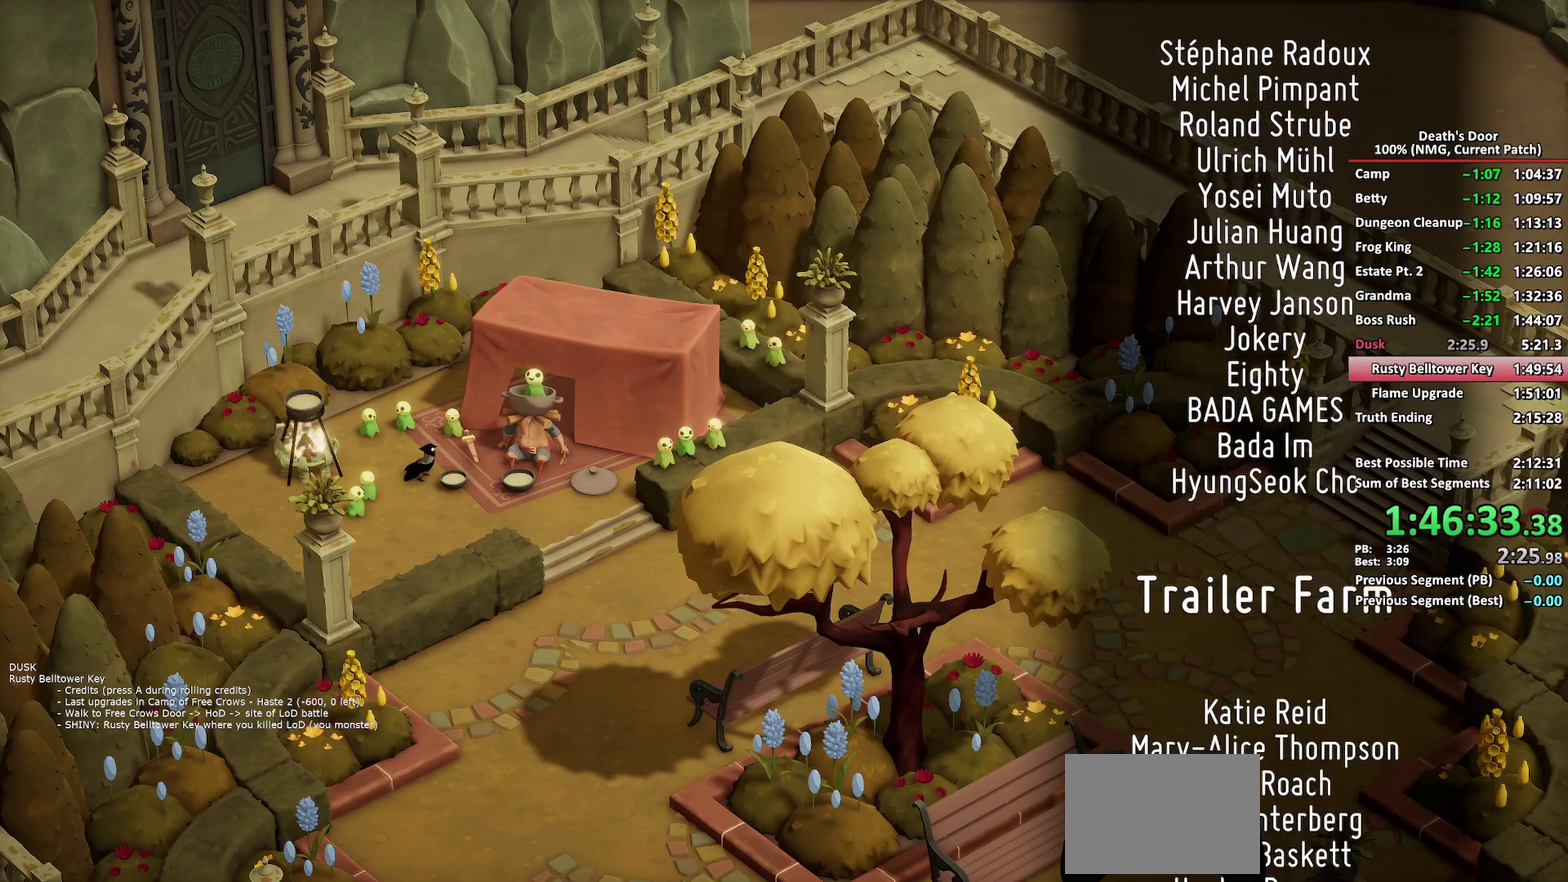
{"buttons": ["A", "X"], "left_stick": "center", "right_stick": "center", "events": [[133, "B", "down"], [317, "B", "up"], [467, "X", "down"]]}
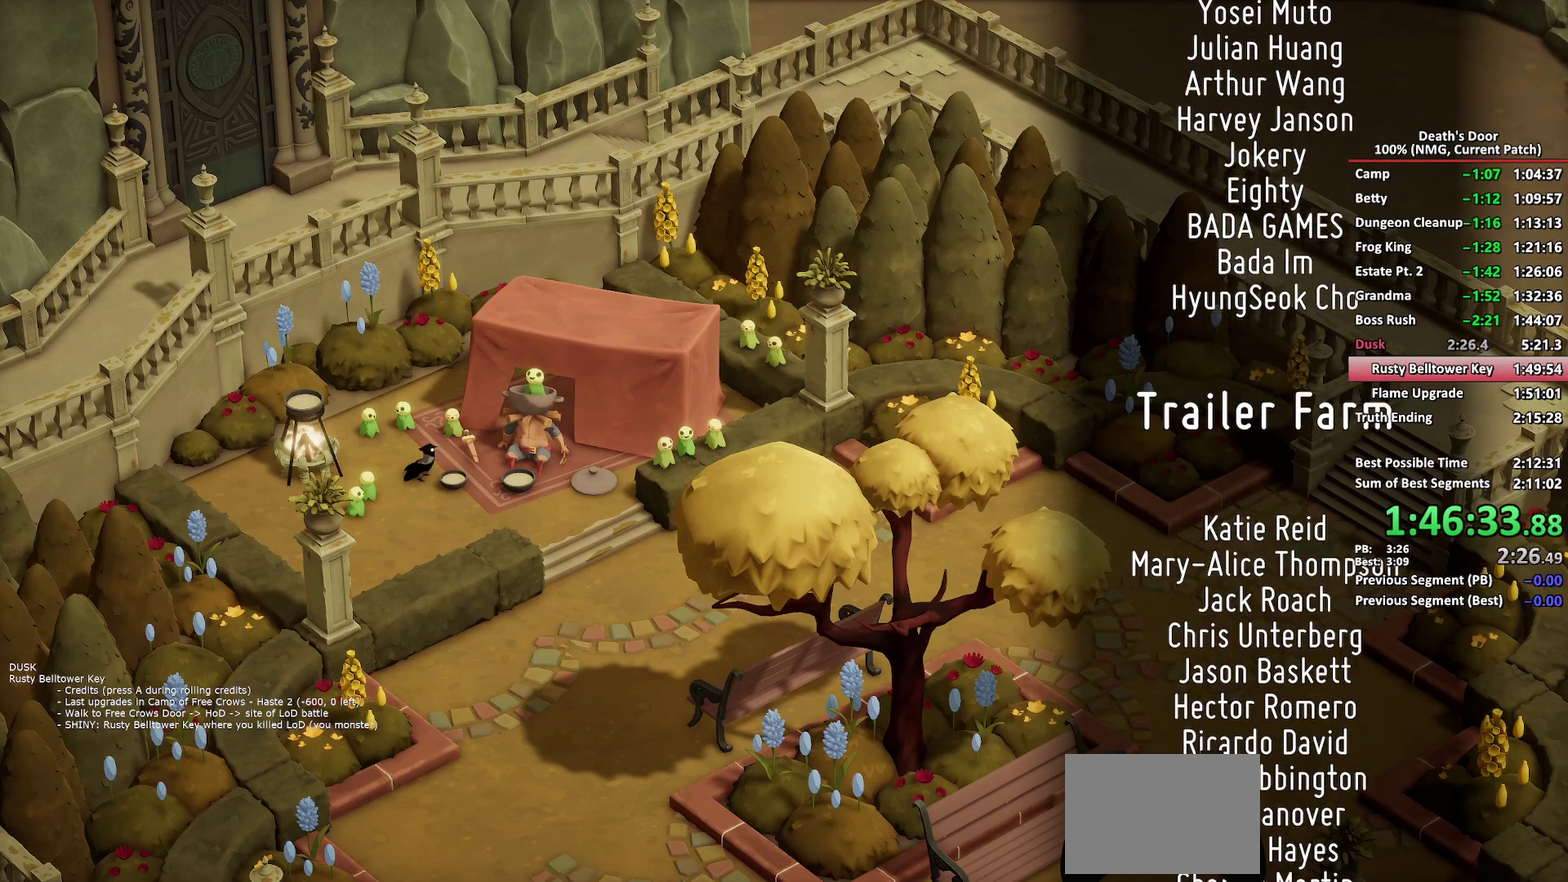
{"buttons": ["A", "B"], "left_stick": "center", "right_stick": "center", "events": [[200, "X", "up"], [383, "B", "down"]]}
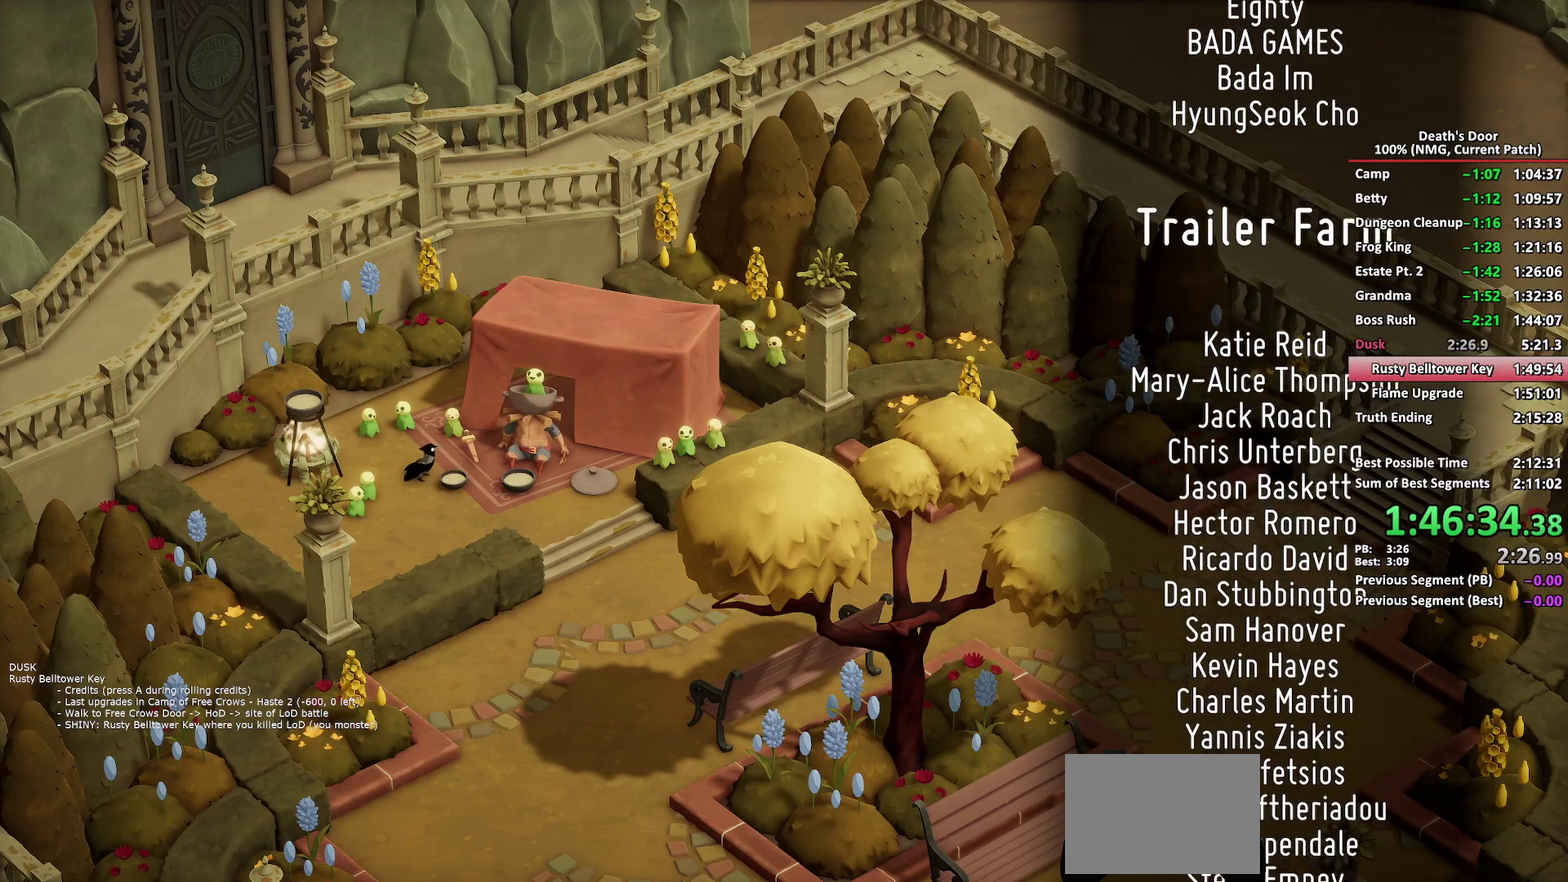
{"buttons": ["A"], "left_stick": "center", "right_stick": "center", "events": [[33, "B", "up"], [183, "X", "down"], [433, "X", "up"]]}
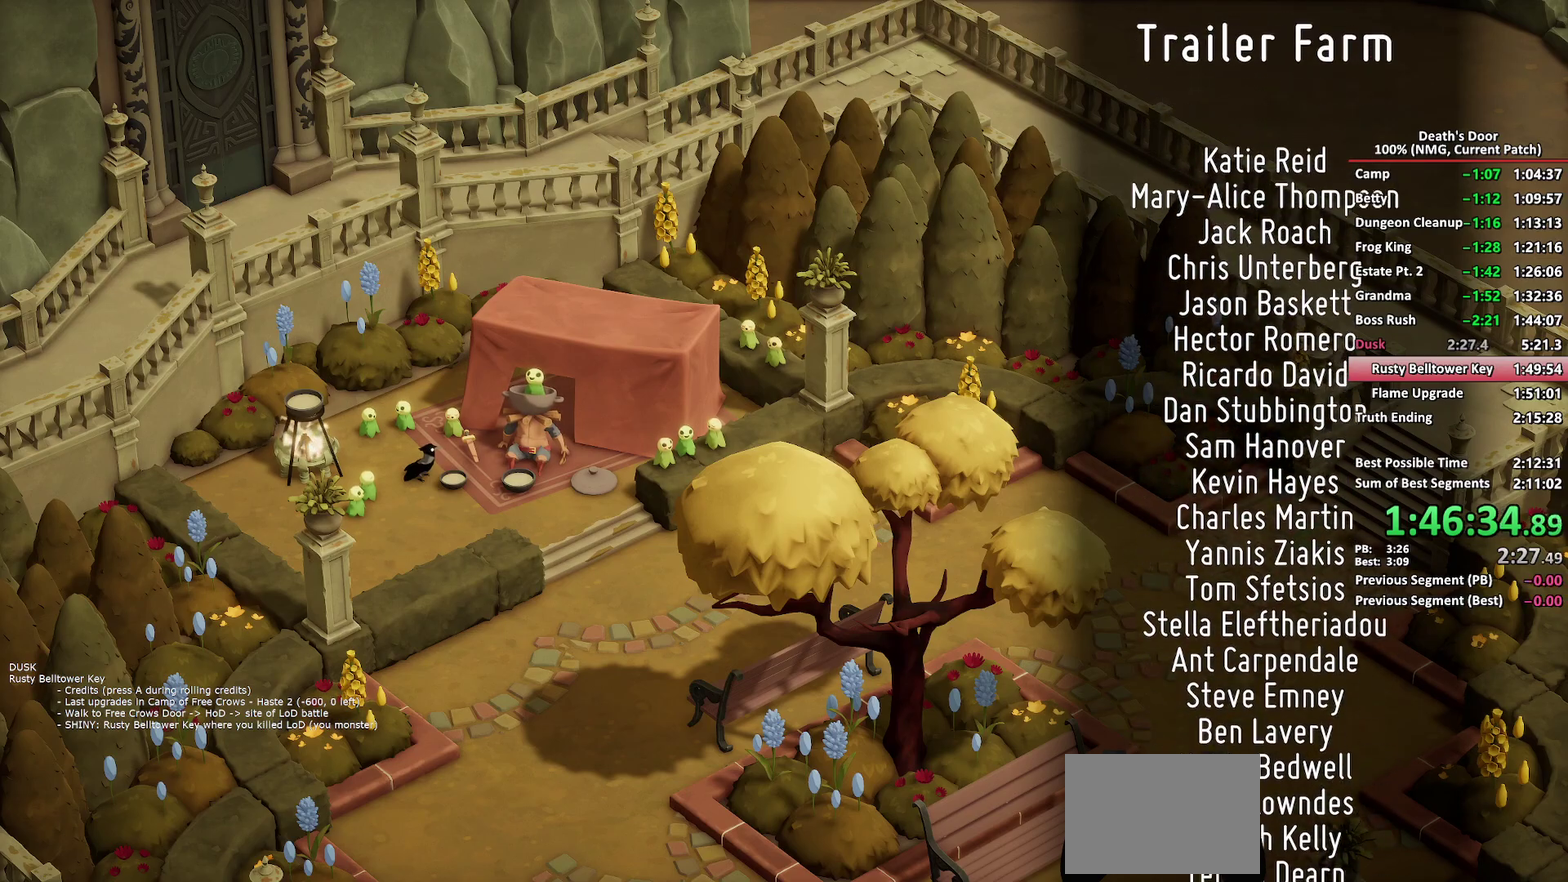
{"buttons": ["A"], "left_stick": "center", "right_stick": "center", "events": []}
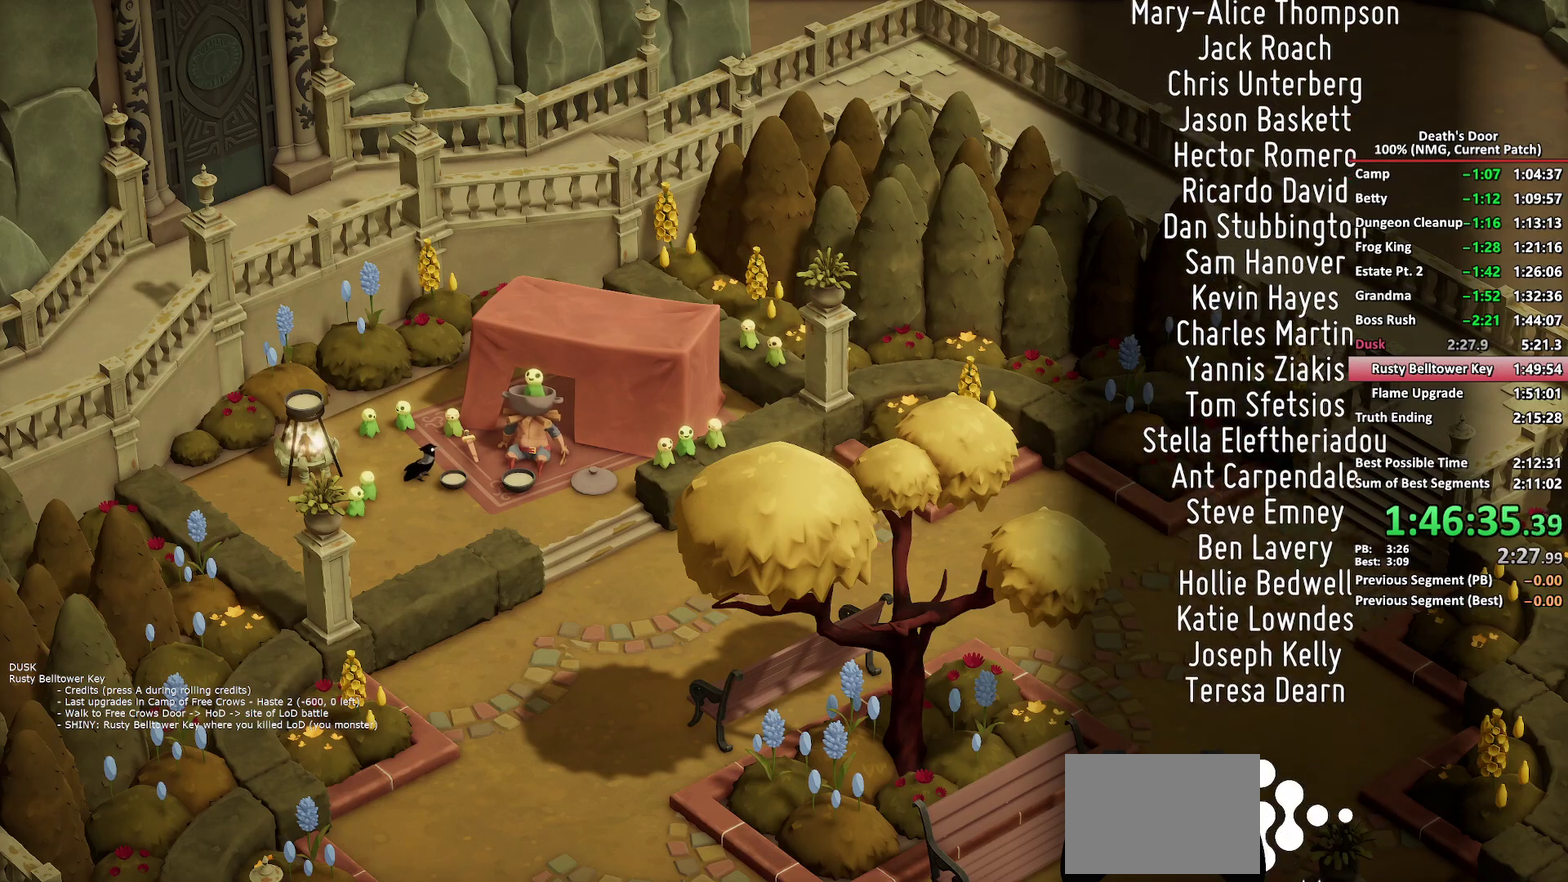
{"buttons": ["A"], "left_stick": "center", "right_stick": "center", "events": []}
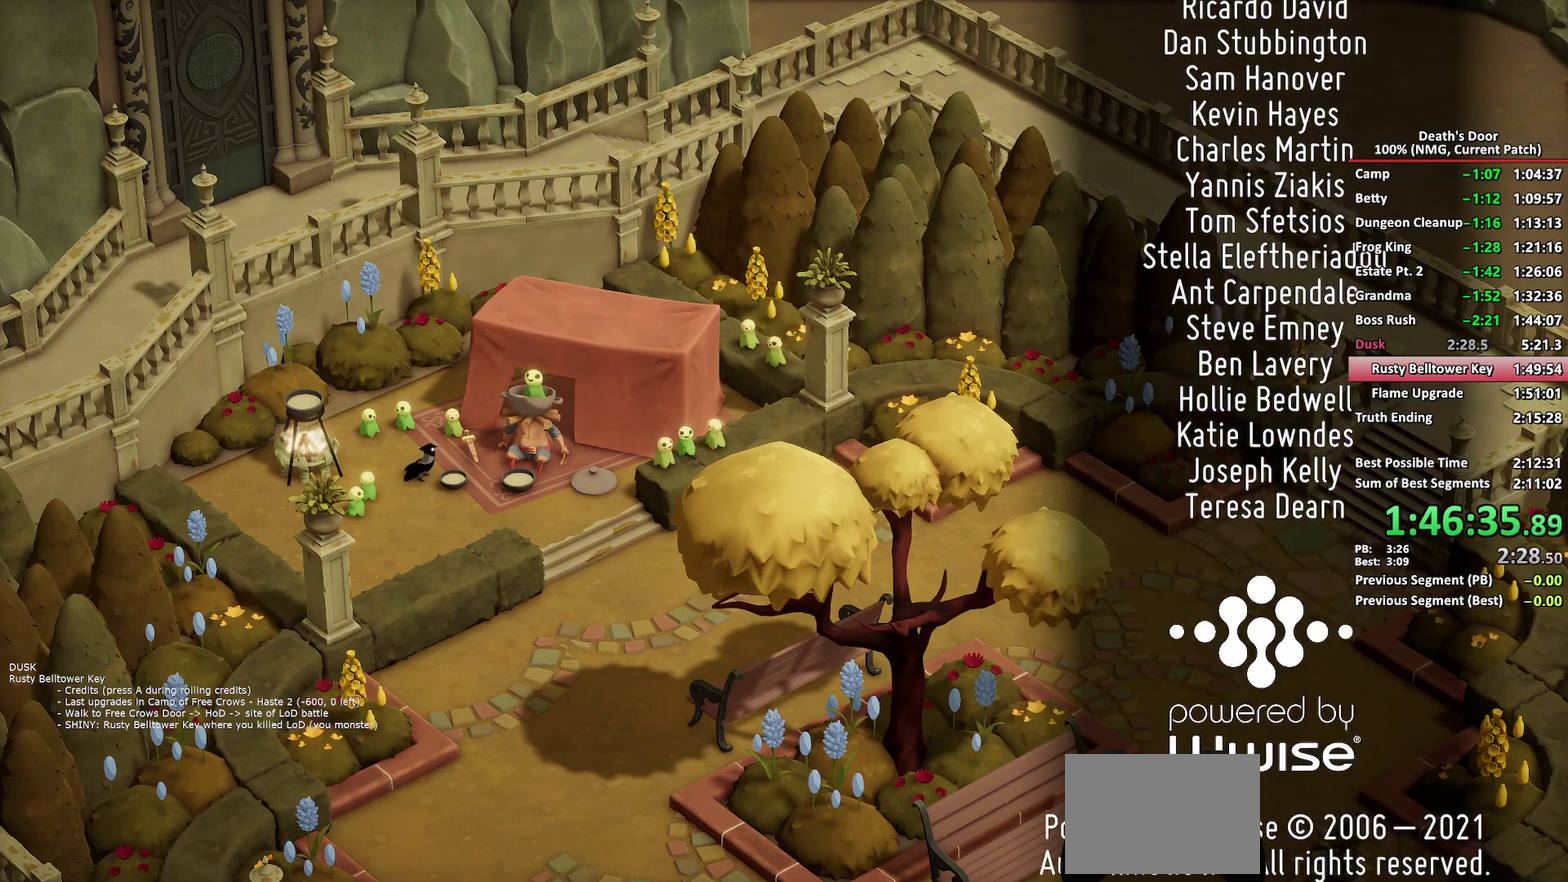
{"buttons": ["A"], "left_stick": "center", "right_stick": "center", "events": []}
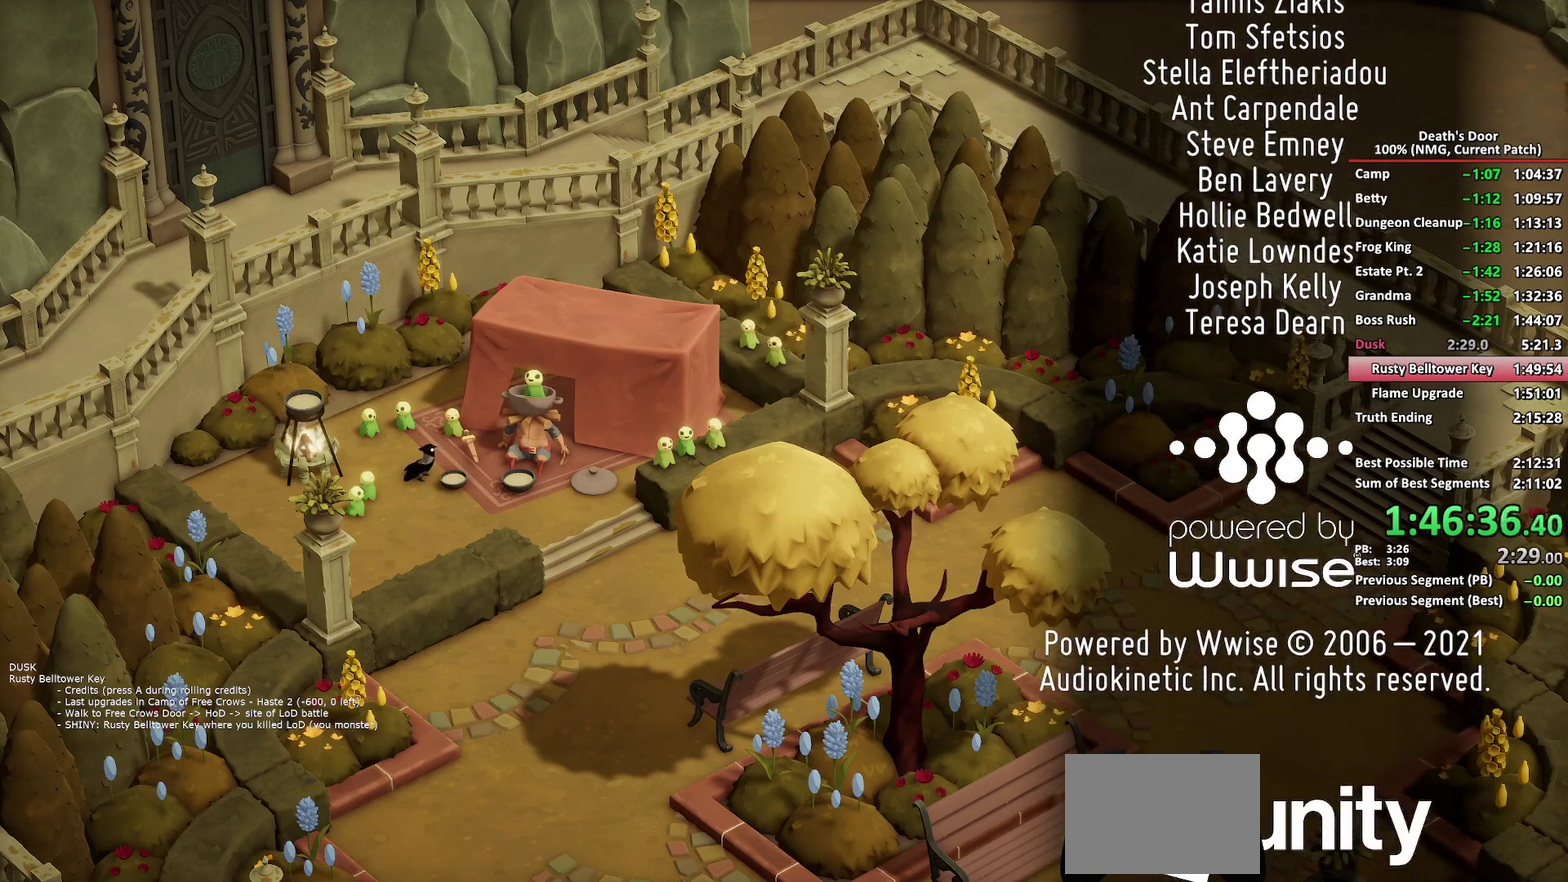
{"buttons": ["A"], "left_stick": "center", "right_stick": "center", "events": []}
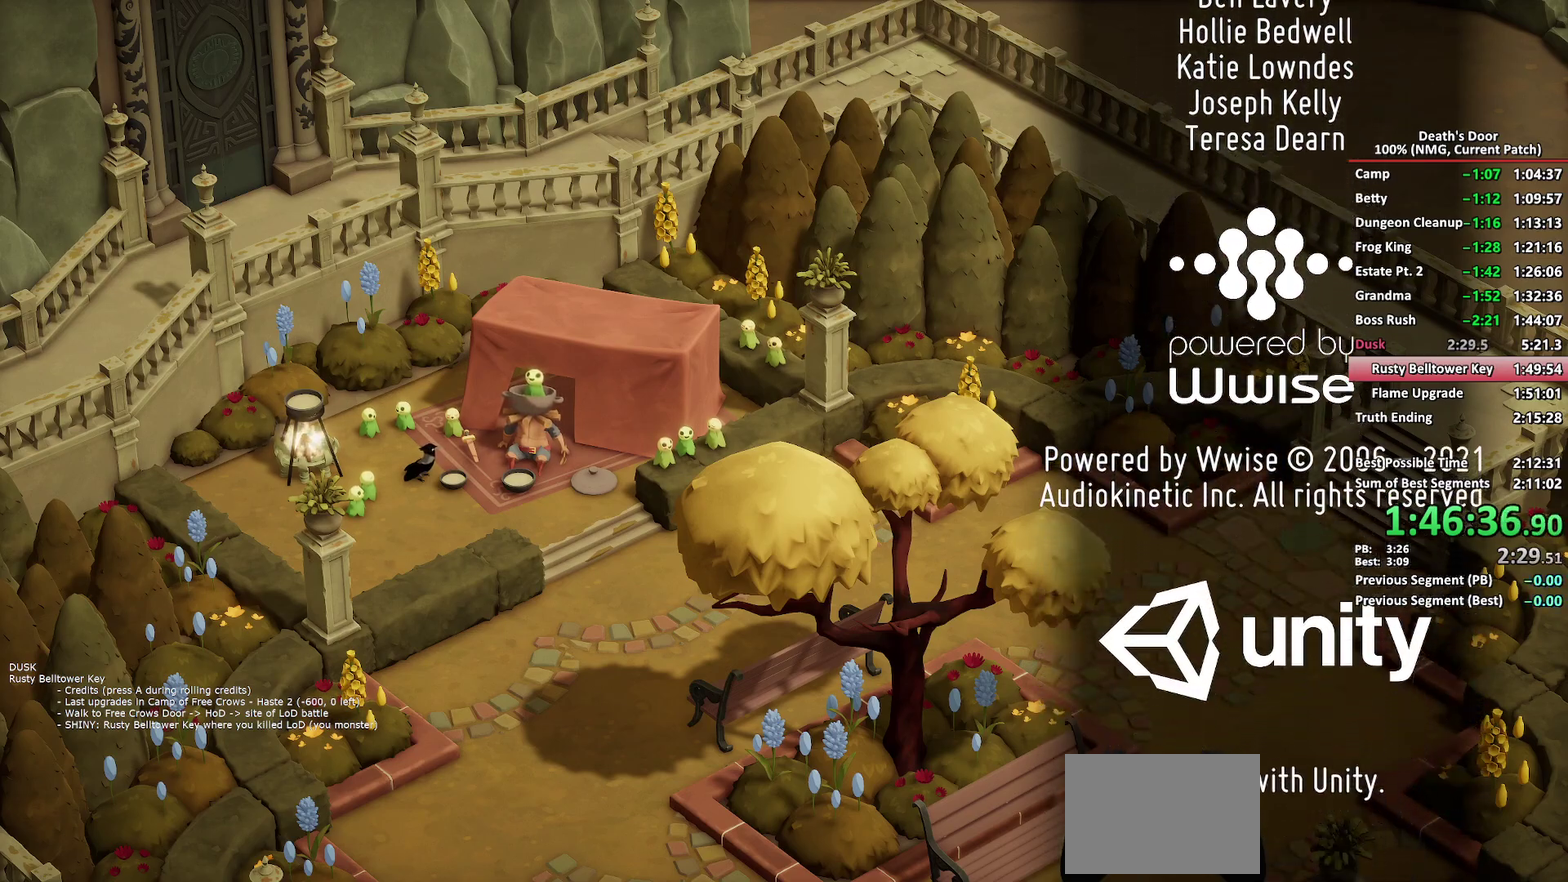
{"buttons": ["A"], "left_stick": "center", "right_stick": "center", "events": []}
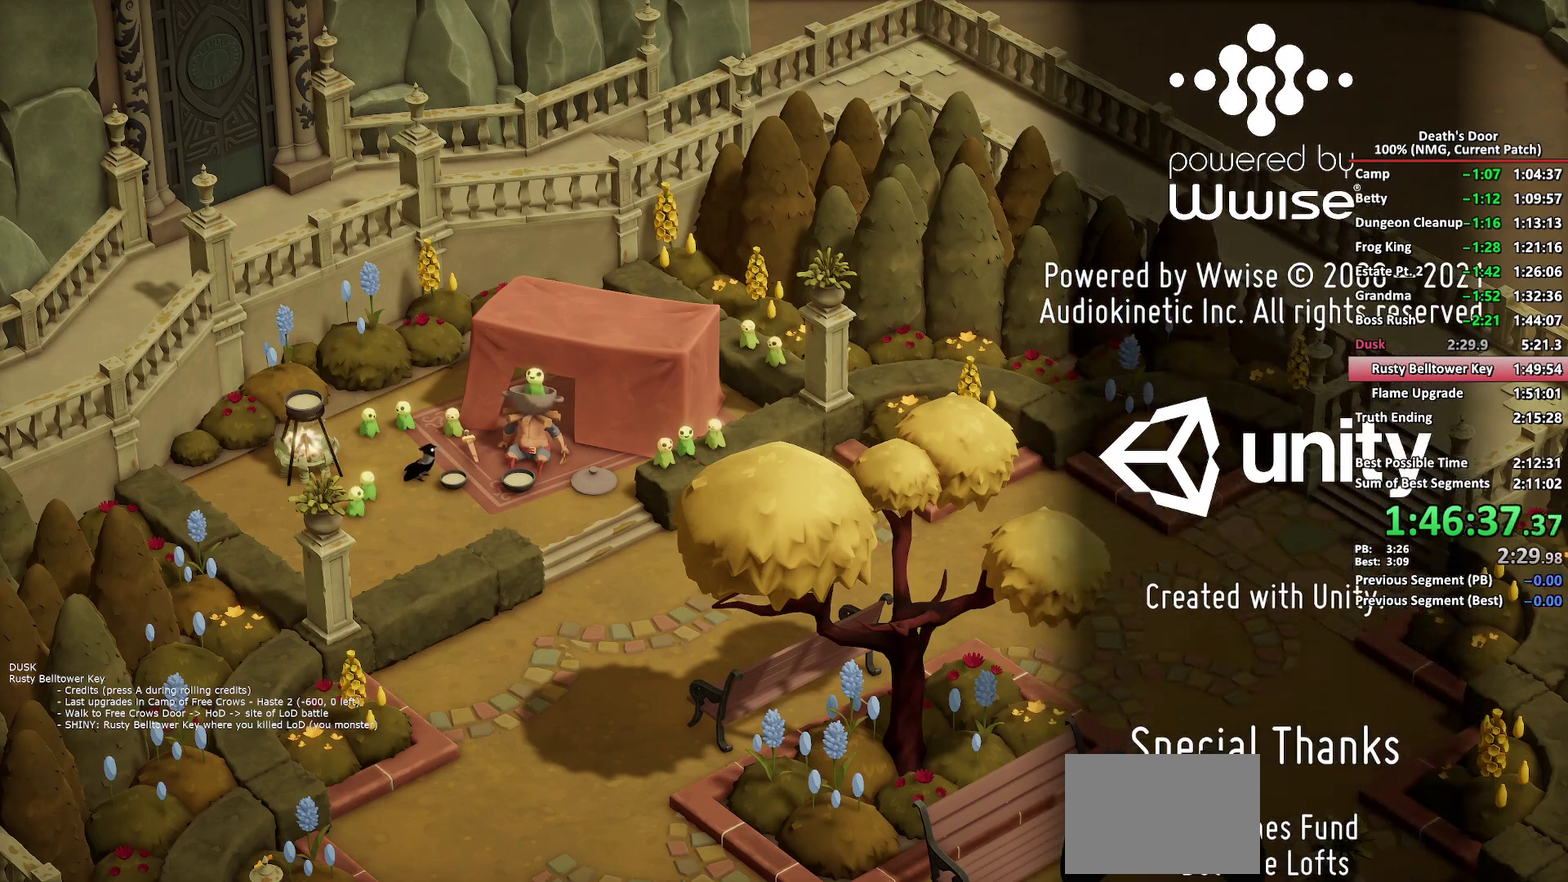
{"buttons": ["A"], "left_stick": "center", "right_stick": "center", "events": []}
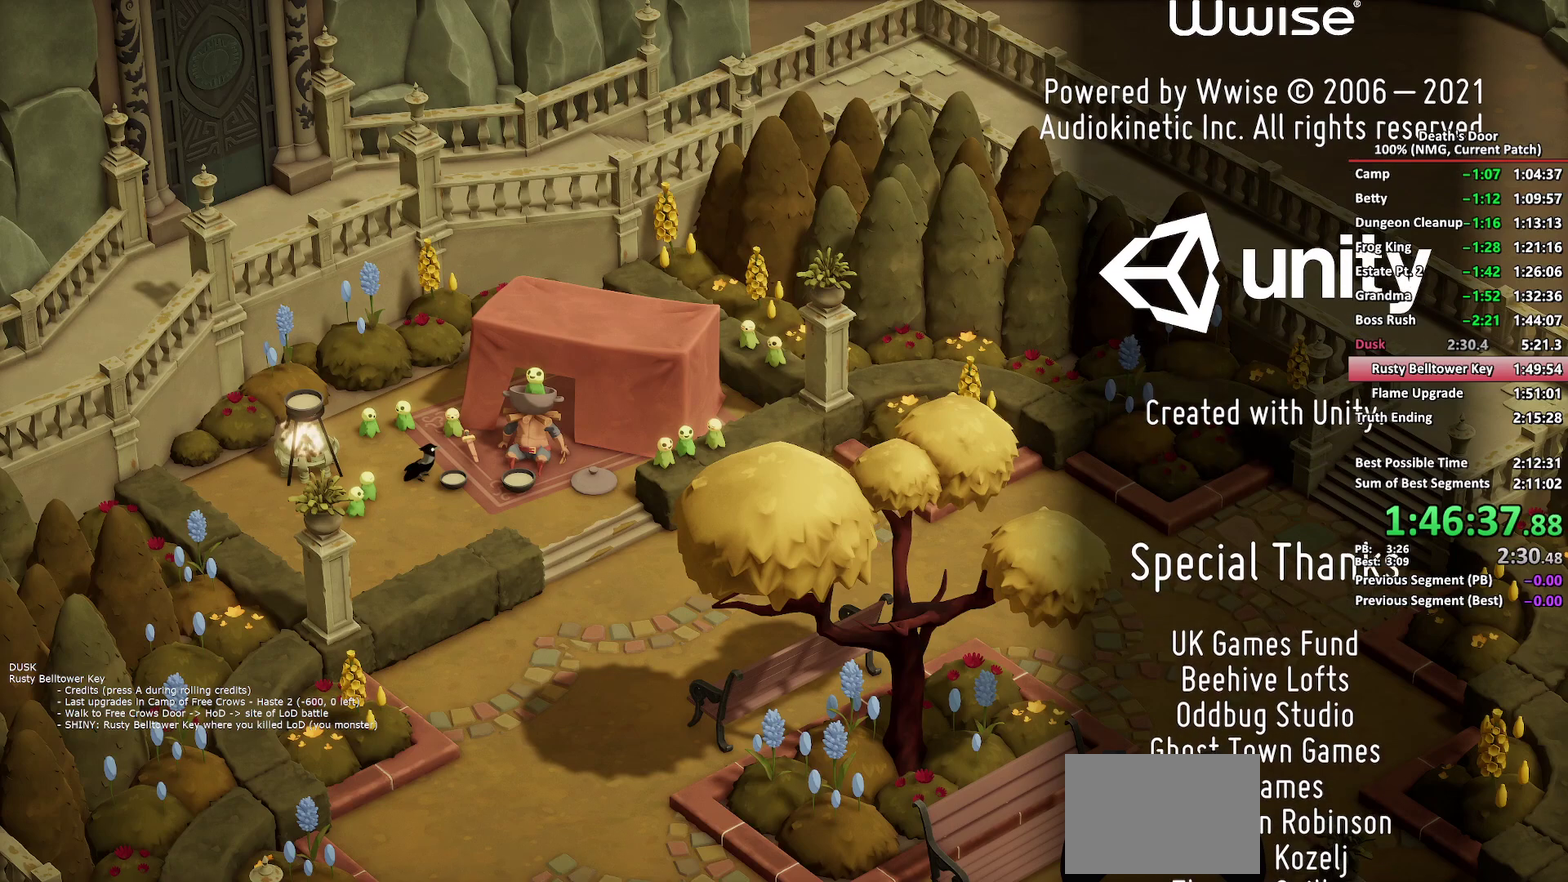
{"buttons": ["A"], "left_stick": "center", "right_stick": "center", "events": []}
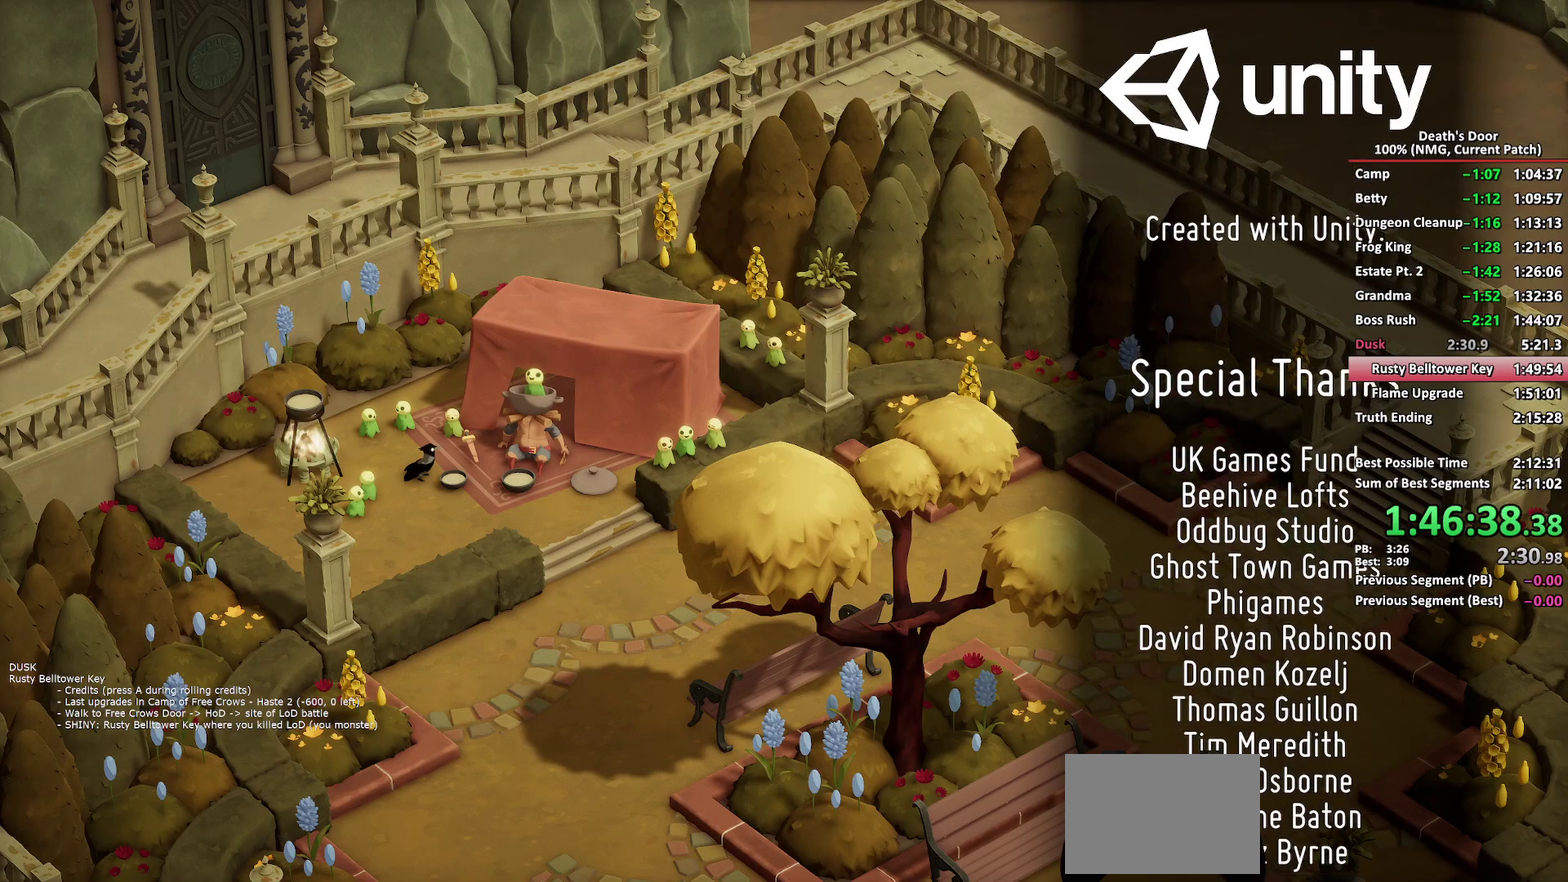
{"buttons": ["A"], "left_stick": "center", "right_stick": "center", "events": []}
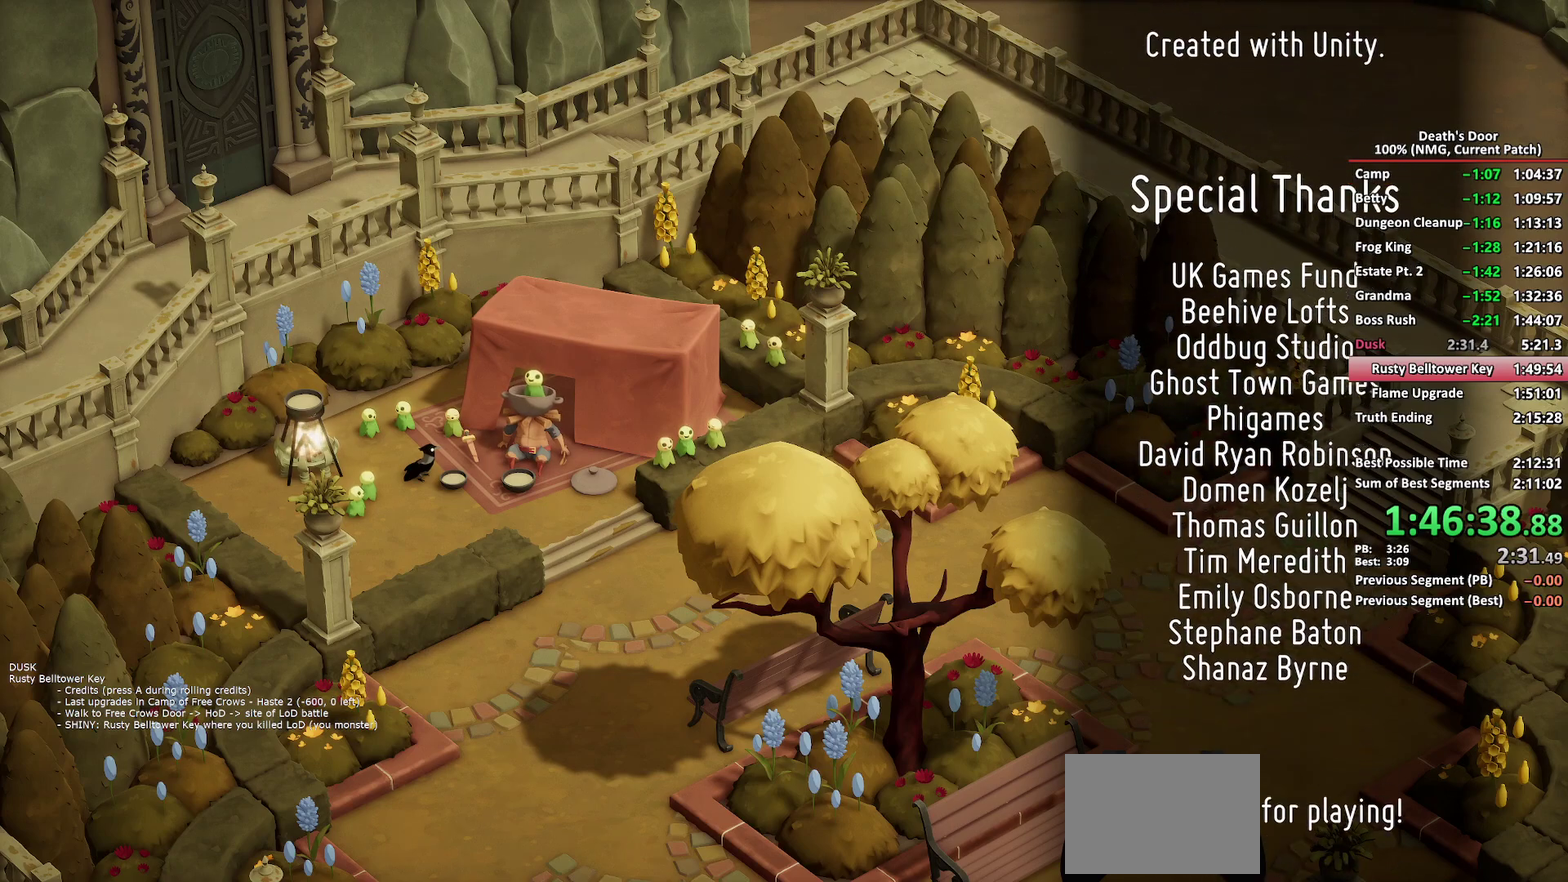
{"buttons": ["A"], "left_stick": "center", "right_stick": "center", "events": []}
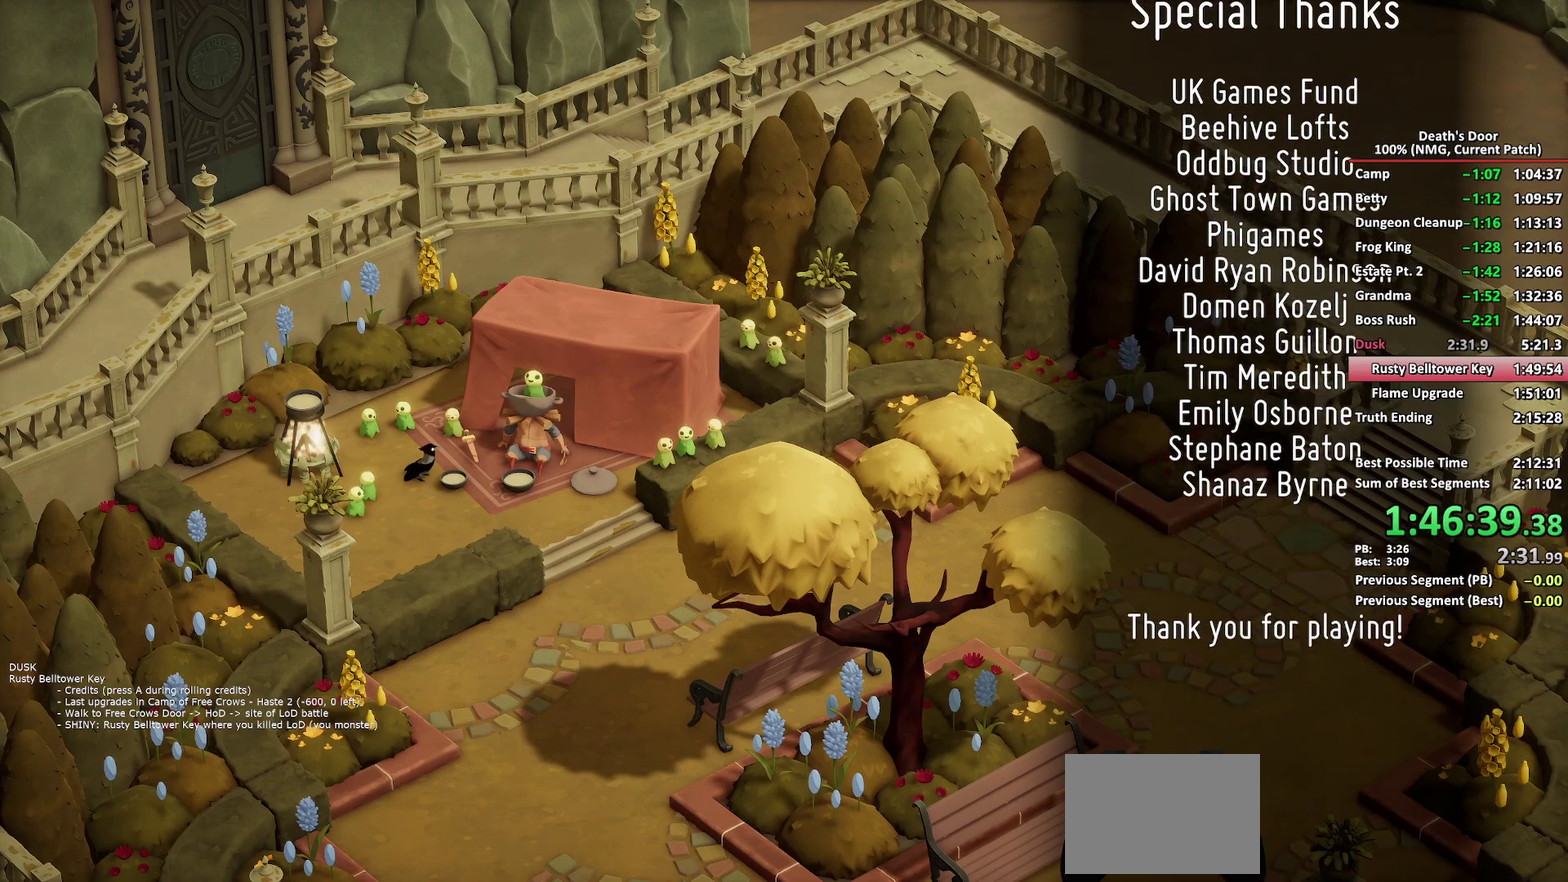
{"buttons": ["A"], "left_stick": "center", "right_stick": "center", "events": []}
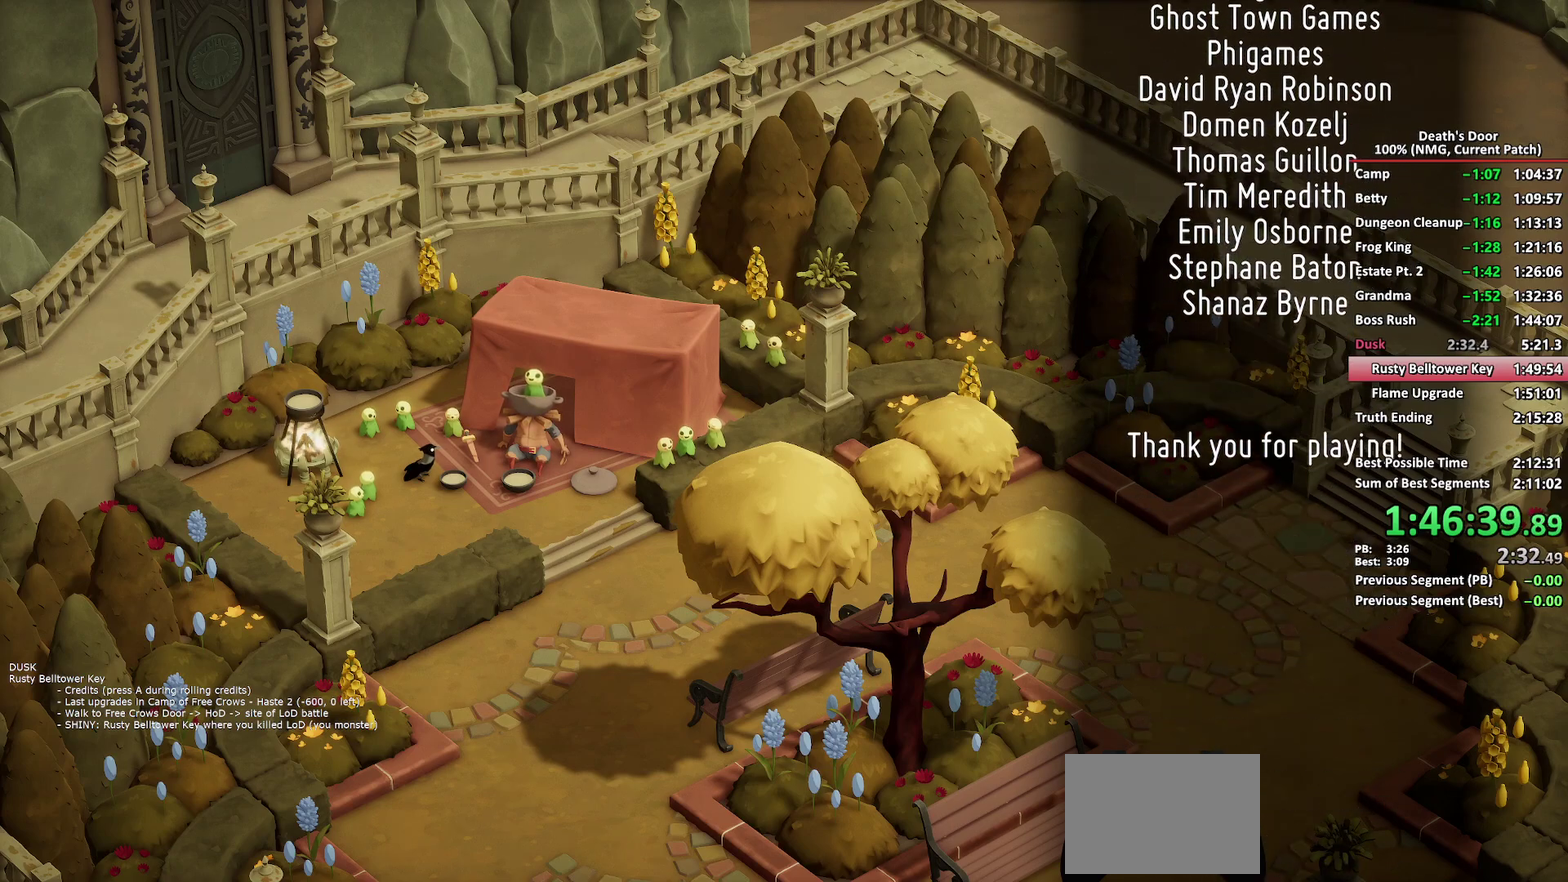
{"buttons": ["A"], "left_stick": "center", "right_stick": "center", "events": []}
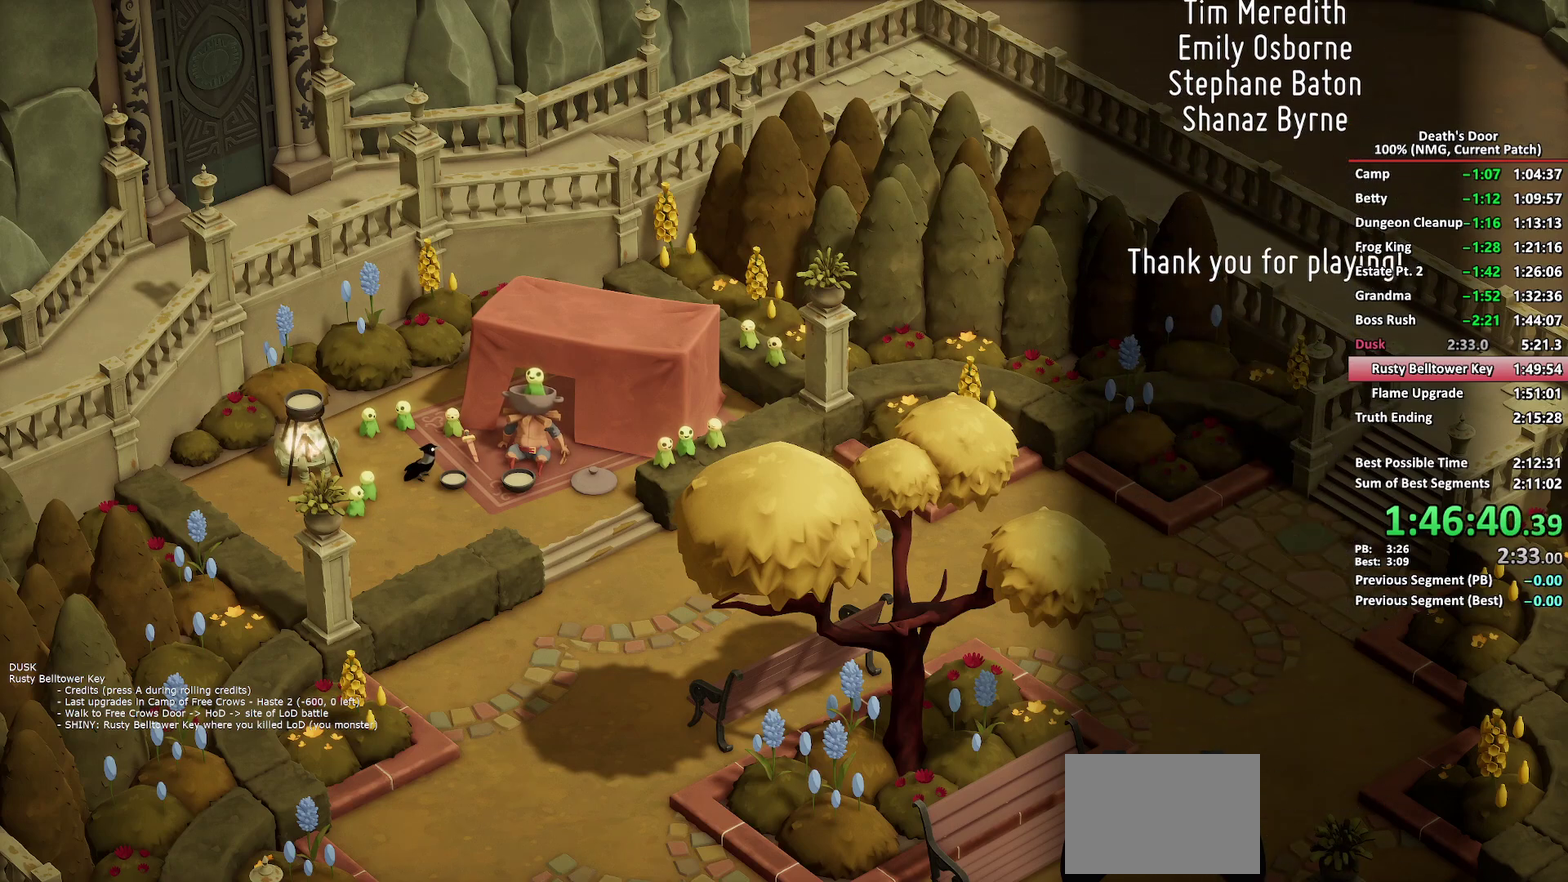
{"buttons": ["A"], "left_stick": "center", "right_stick": "center", "events": []}
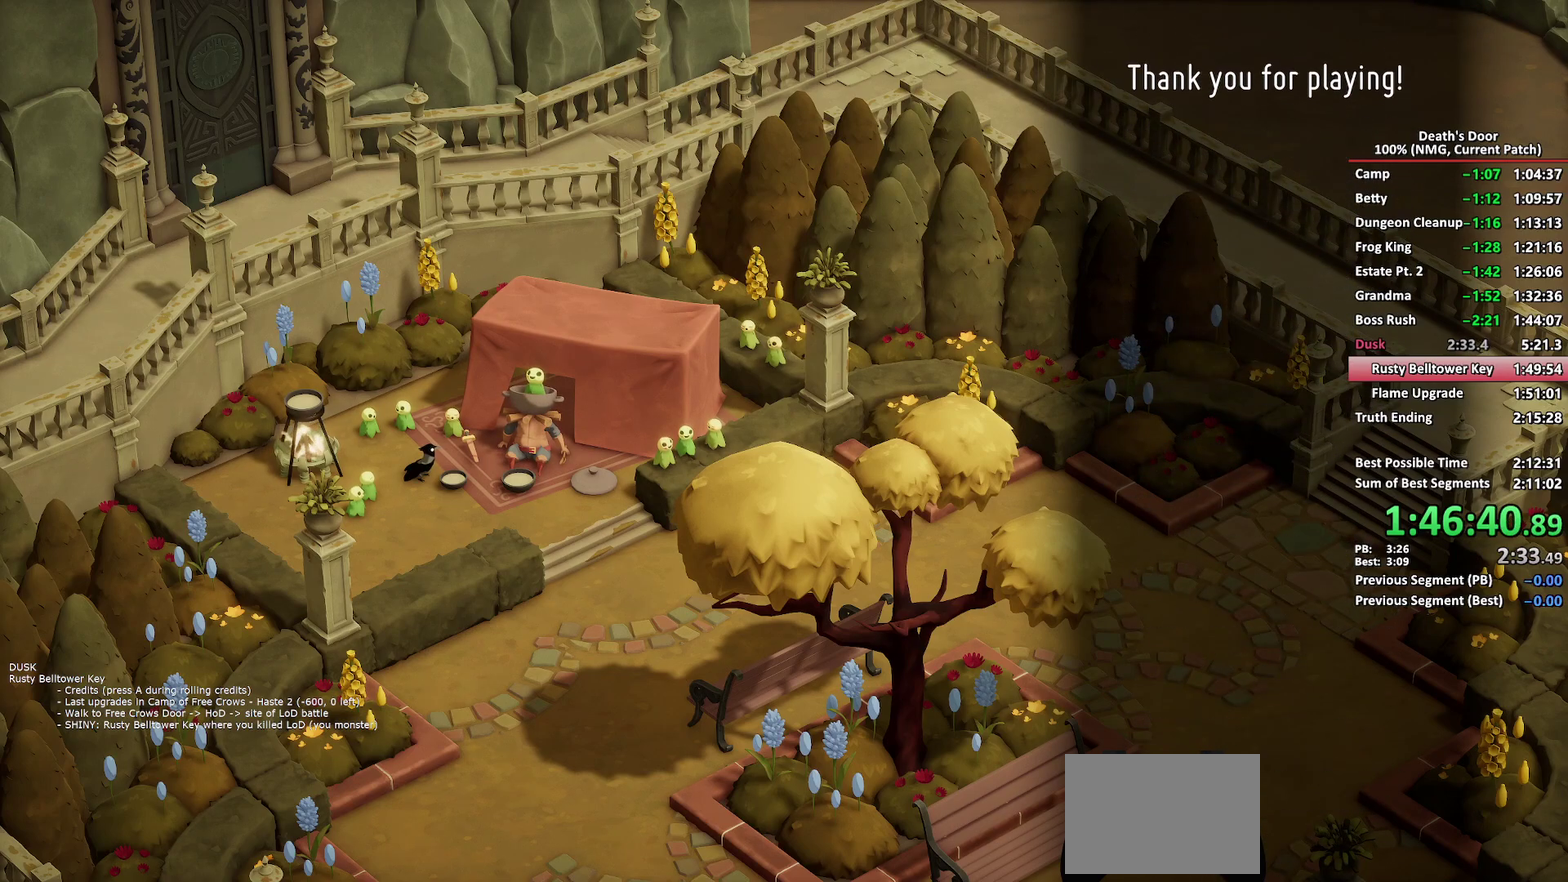
{"buttons": ["A"], "left_stick": "center", "right_stick": "center", "events": []}
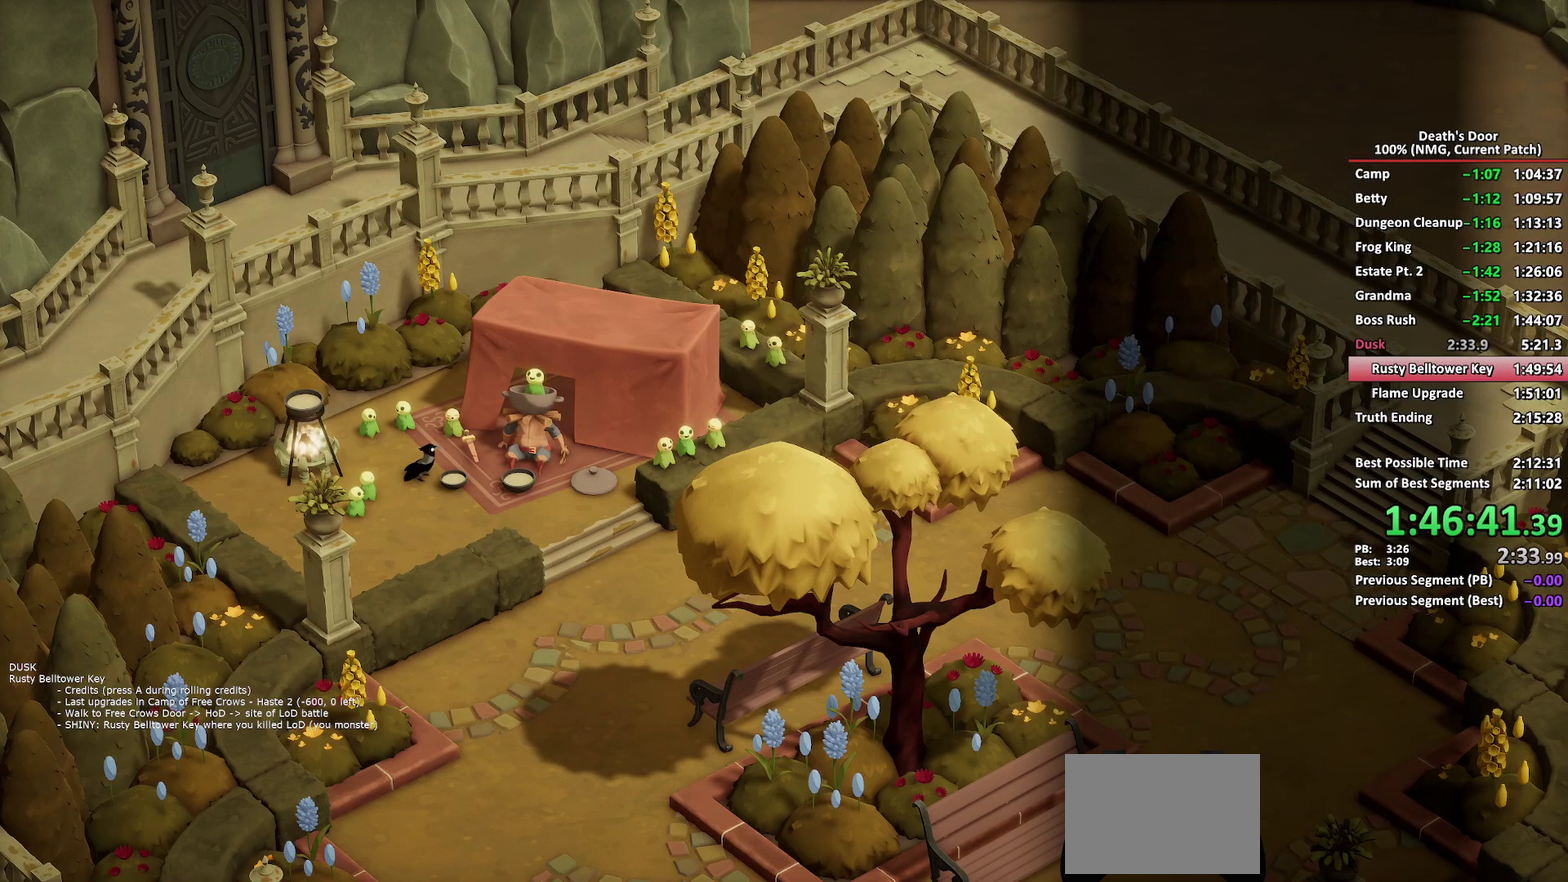
{"buttons": ["A"], "left_stick": "center", "right_stick": "center", "events": []}
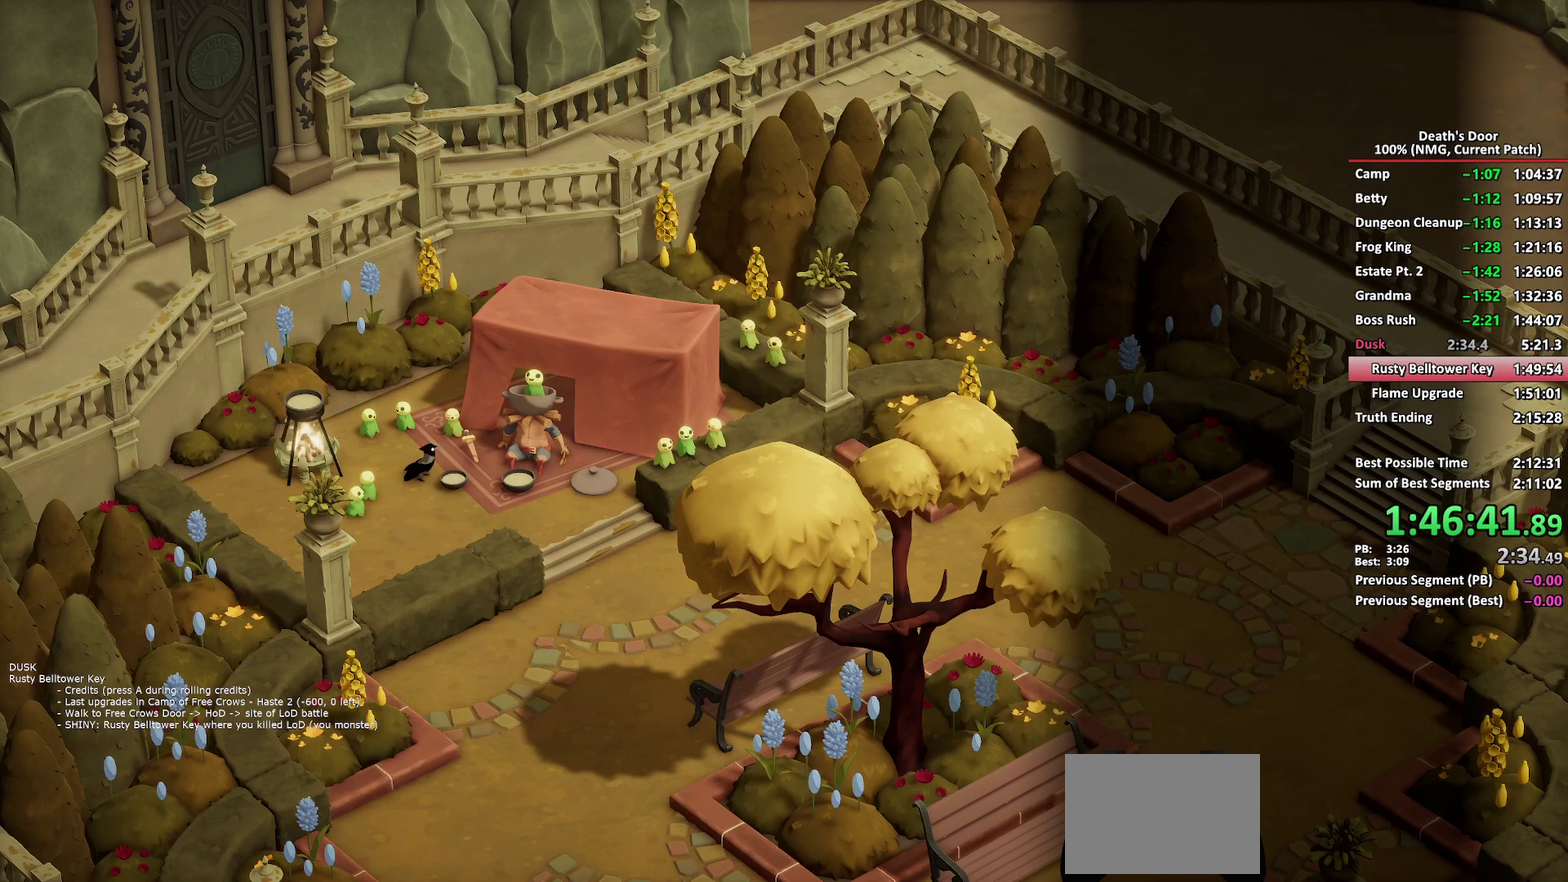
{"buttons": ["A"], "left_stick": "center", "right_stick": "center", "events": []}
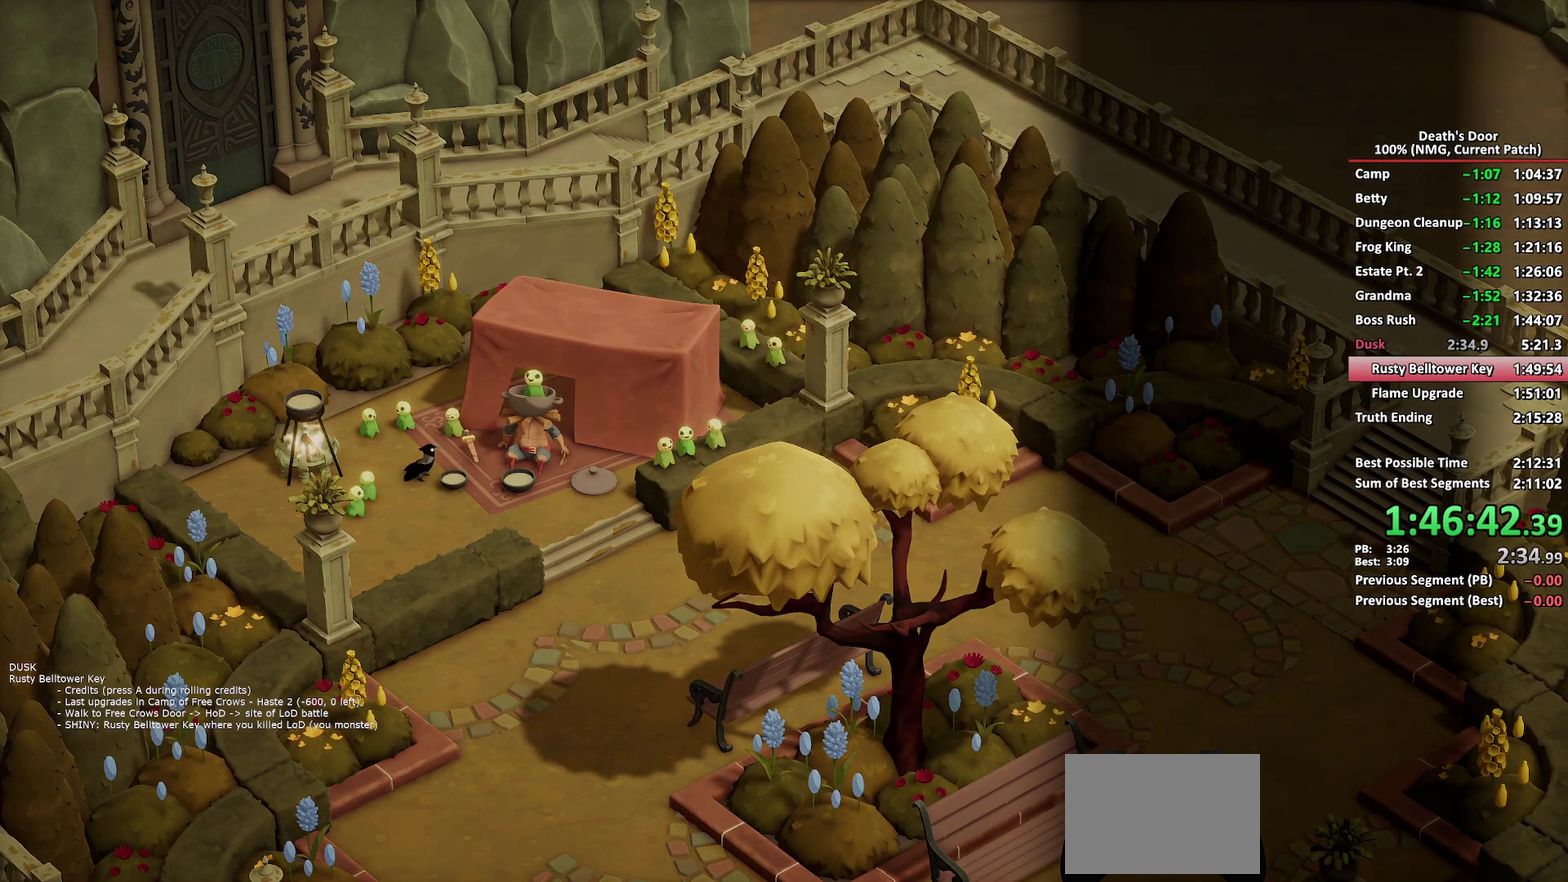
{"buttons": ["A"], "left_stick": "center", "right_stick": "center", "events": []}
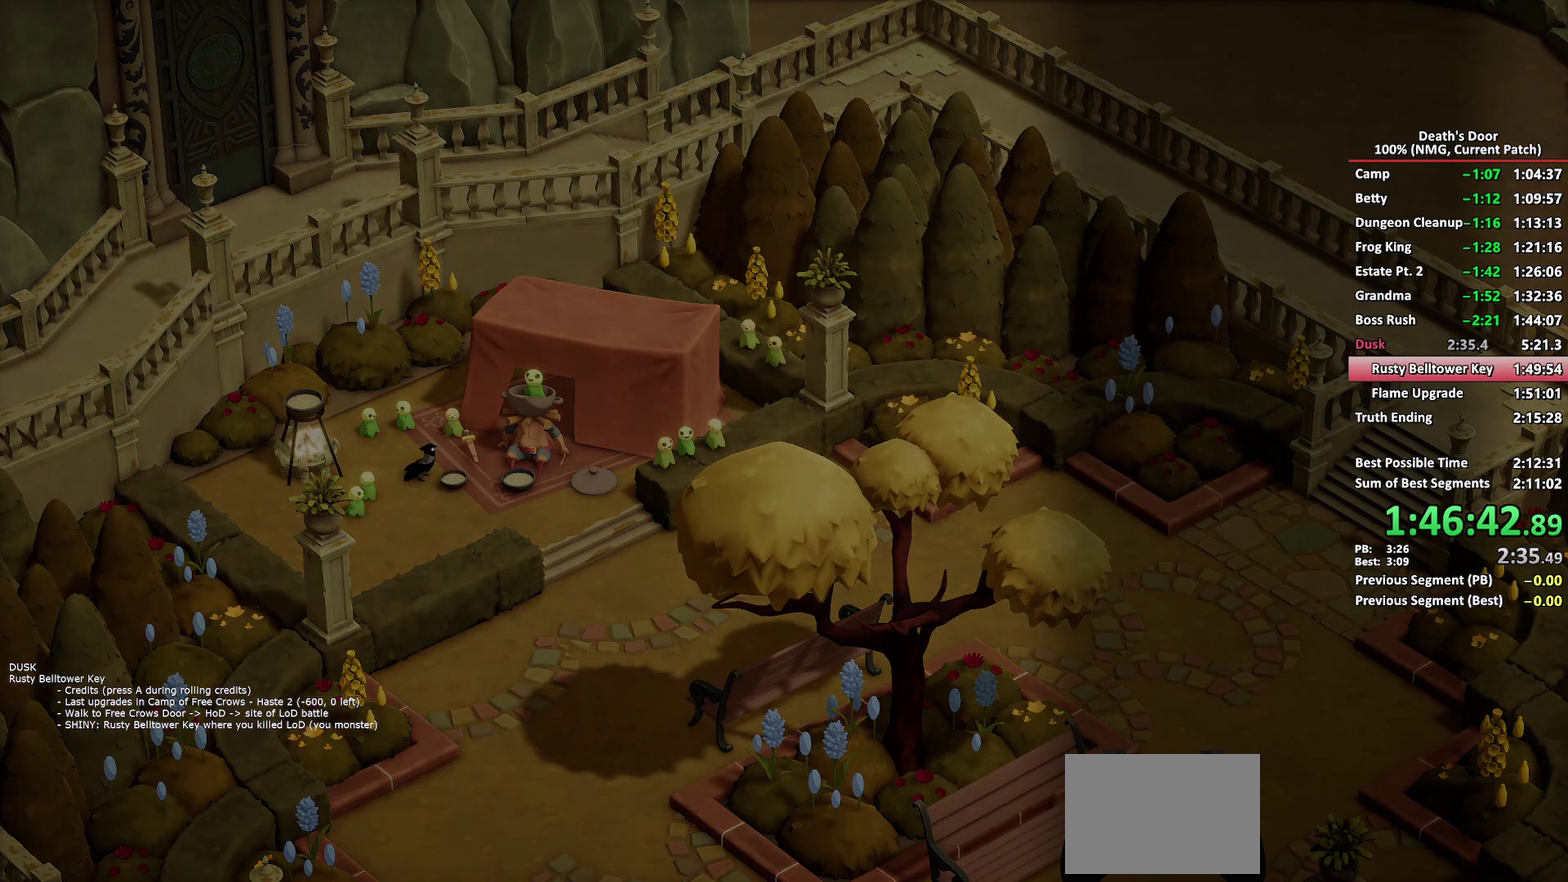
{"buttons": ["A"], "left_stick": "center", "right_stick": "center", "events": []}
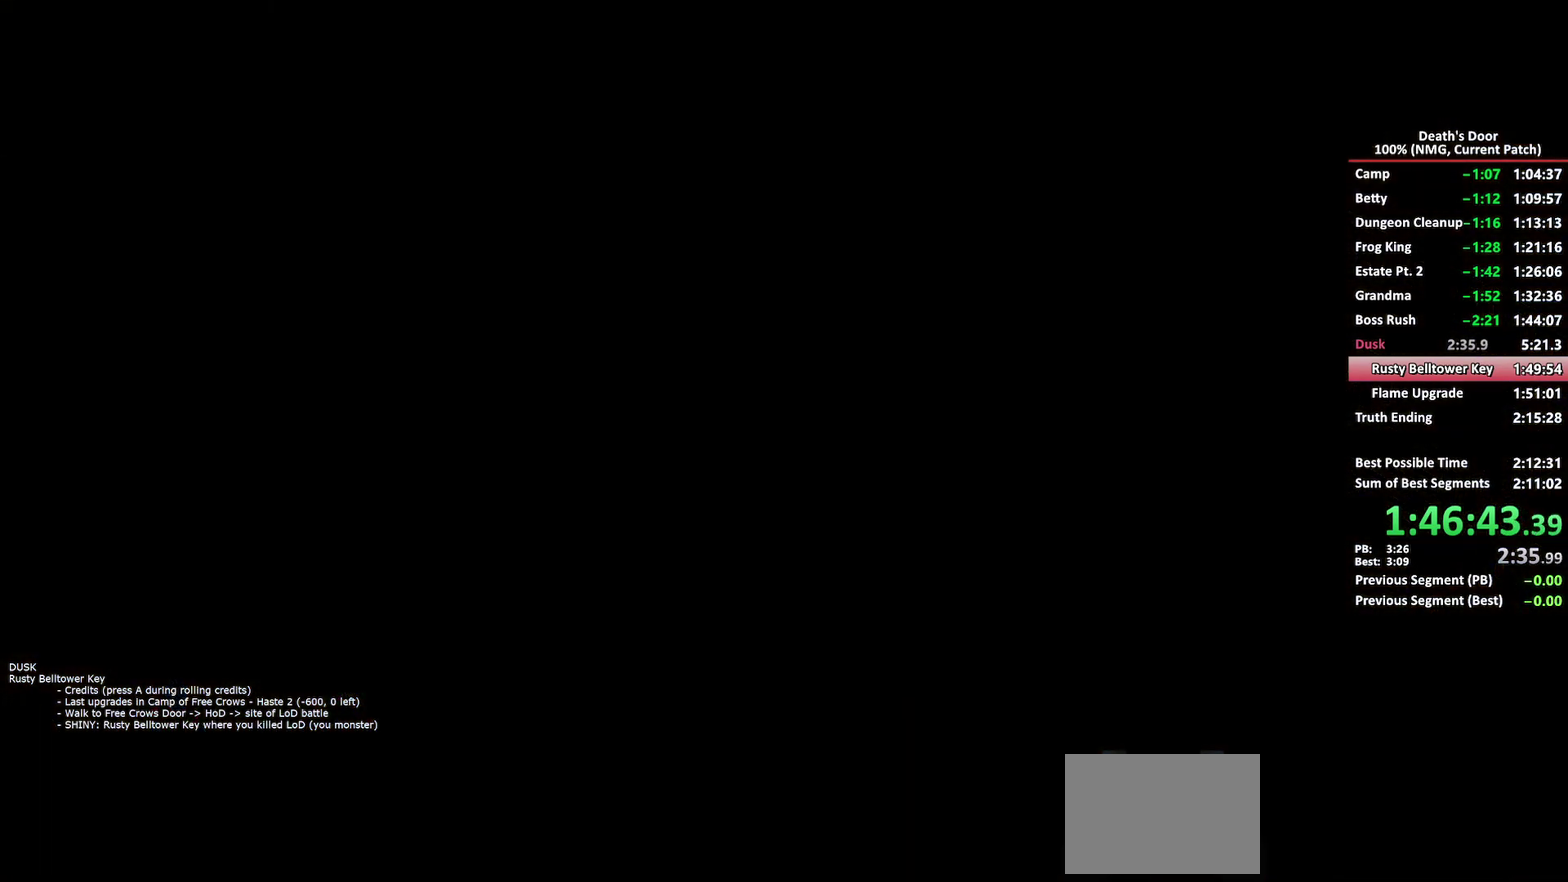
{"buttons": ["A"], "left_stick": "center", "right_stick": "center", "events": []}
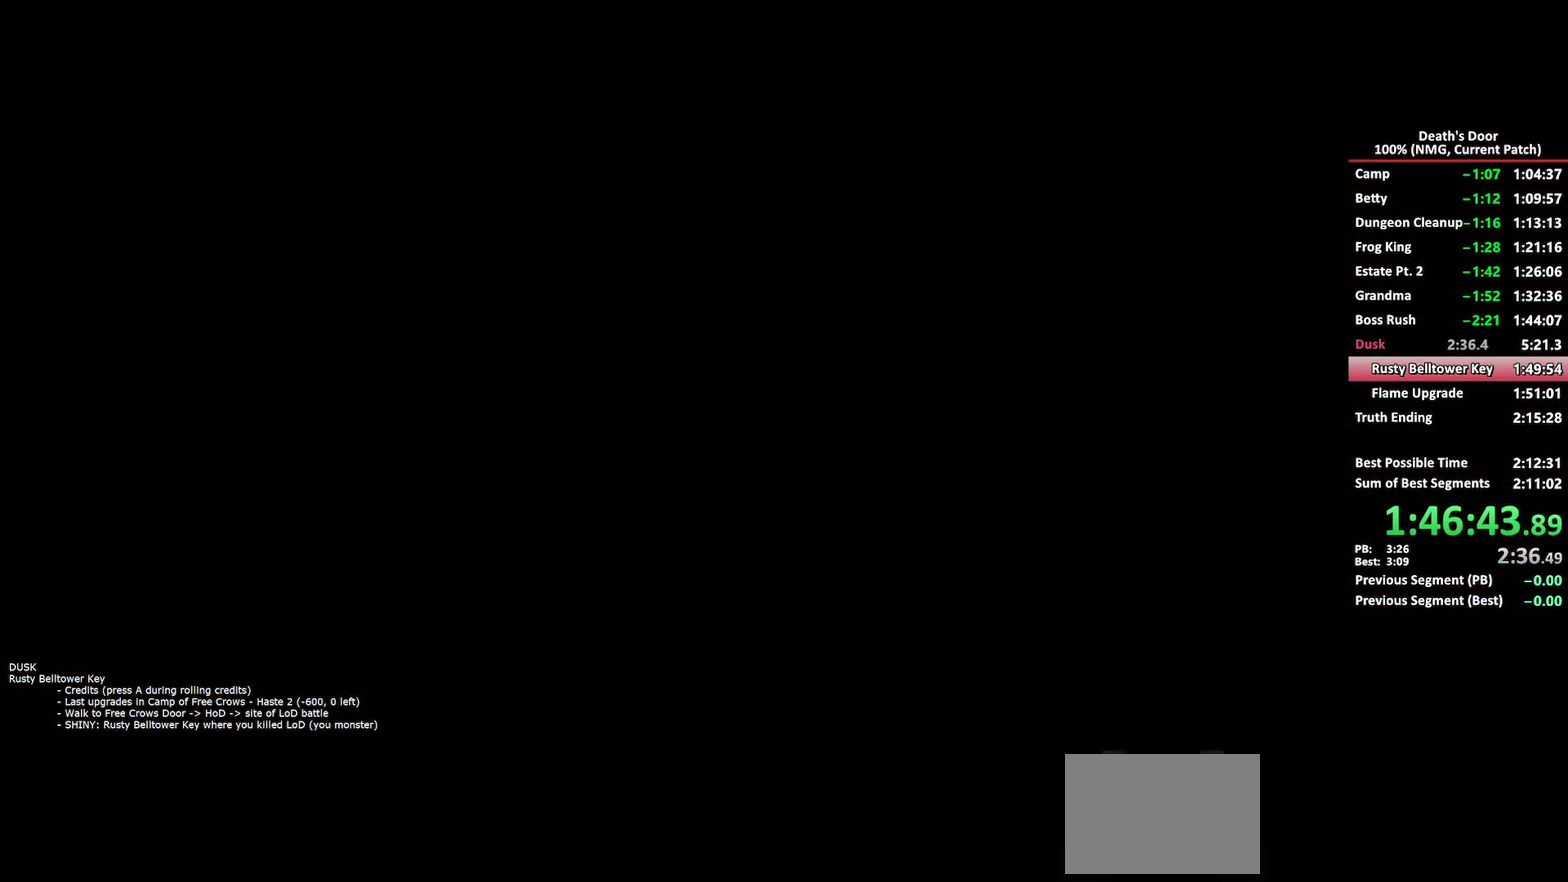
{"buttons": [], "left_stick": "center", "right_stick": "center", "events": [[383, "A", "up"]]}